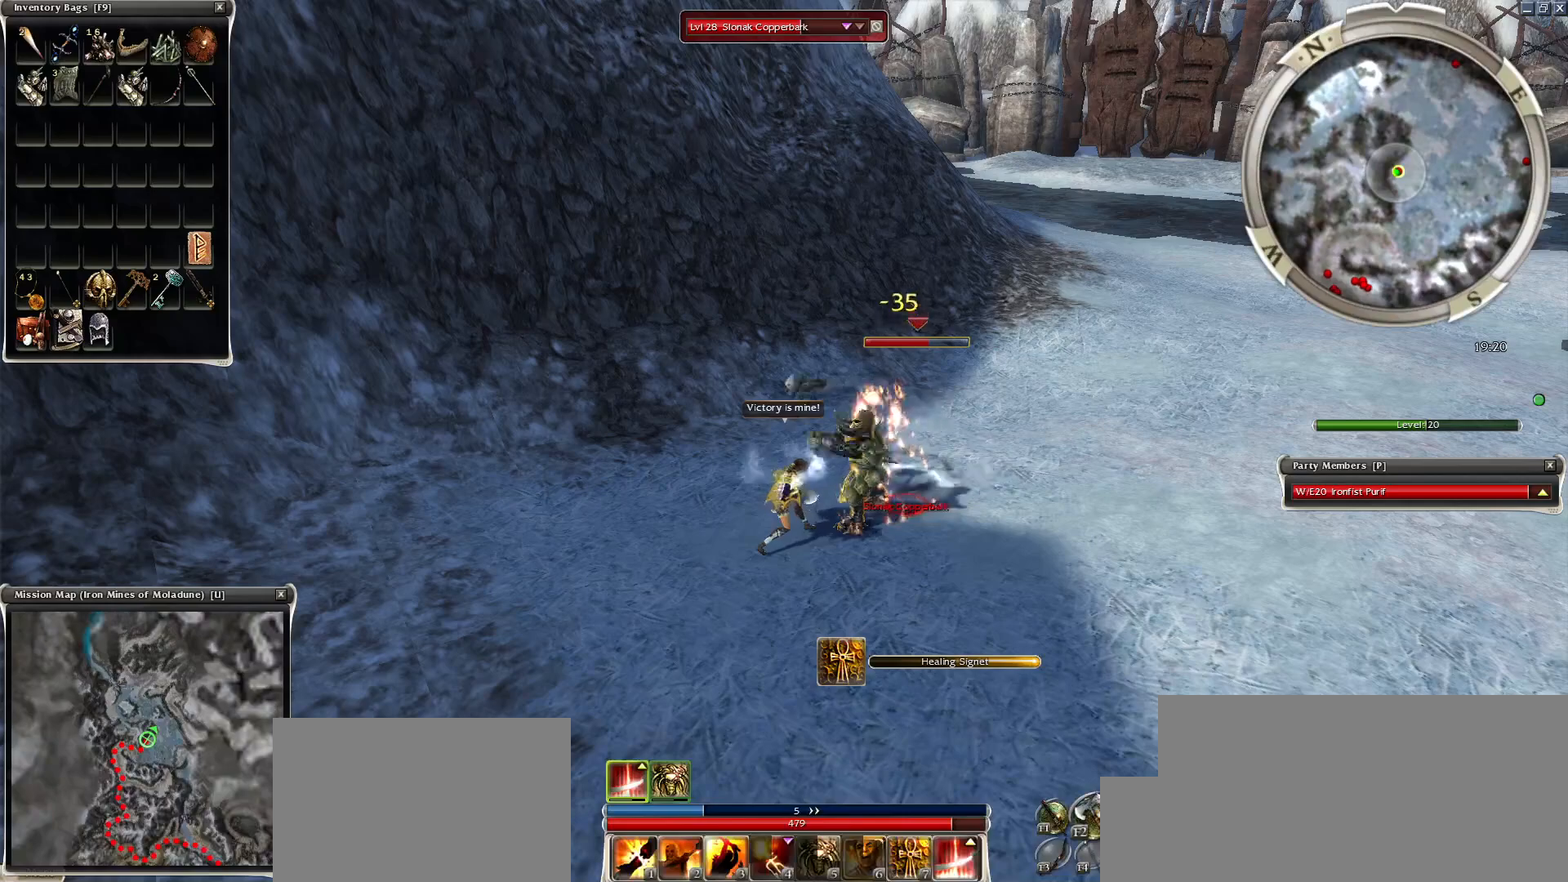
Gameplay with keyboard and mouse; each line is a JSON object with the keys and mouse buttons held at the frame after it. "events" lists presses ("down") and releases ("up") of "1", "2", "3", "4", "a", "alt", "c", "caps_lock", "ctrl", "d", "e", "f", "f1", "g", "q", "r", "s", "shift", "space", "t", "tab", "tilde", "v", "w", "x", "z", "mouse_left", "mouse_wheel", "mouse_right", "mouse_mb4" and "mouse_mb5" between this image and that frame as [ms after this image, input, new state], when the widget could be followed in between. "mouse_left", "mouse_wheel", "mouse_right", "mouse_mb4", "mouse_mb5" = the "left", "wheel", "right", "mb4", "mb5" buttons of the "mouse" list. No other keys are recorded. "wheel" means that the mouse wheel is clicked or scrolled. Mouse movement is not recorded.
{"keys": ["space"], "mouse": [], "events": [[50, "mouse_right", "up"], [100, "space", "down"], [250, "space", "up"], [450, "space", "down"]]}
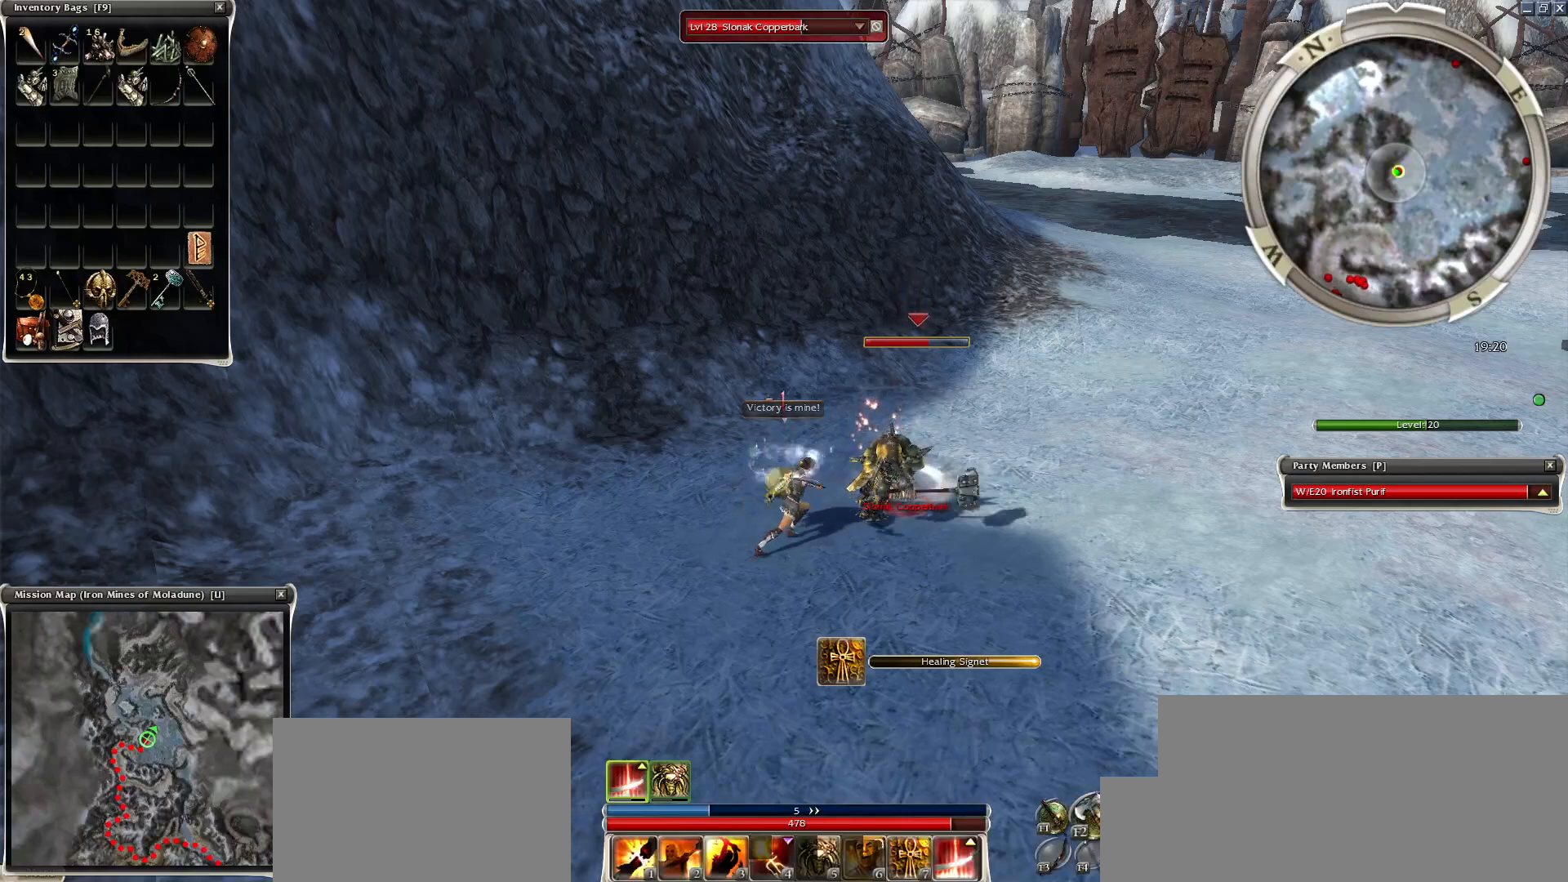
{"keys": [], "mouse": [], "events": [[100, "space", "up"], [200, "1", "down"], [300, "1", "up"]]}
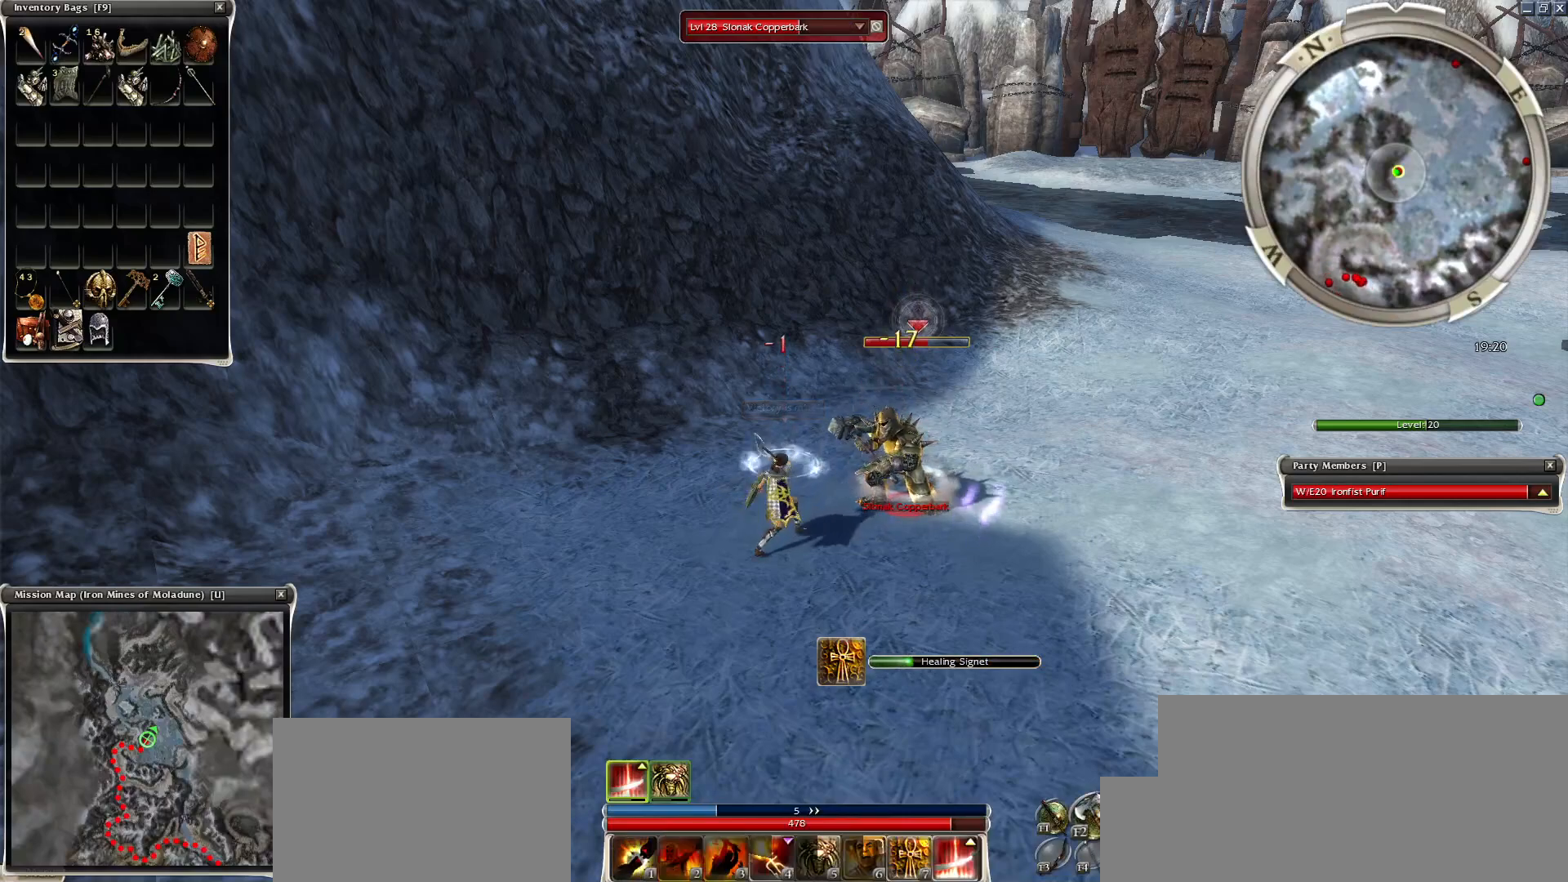
{"keys": [], "mouse": [], "events": []}
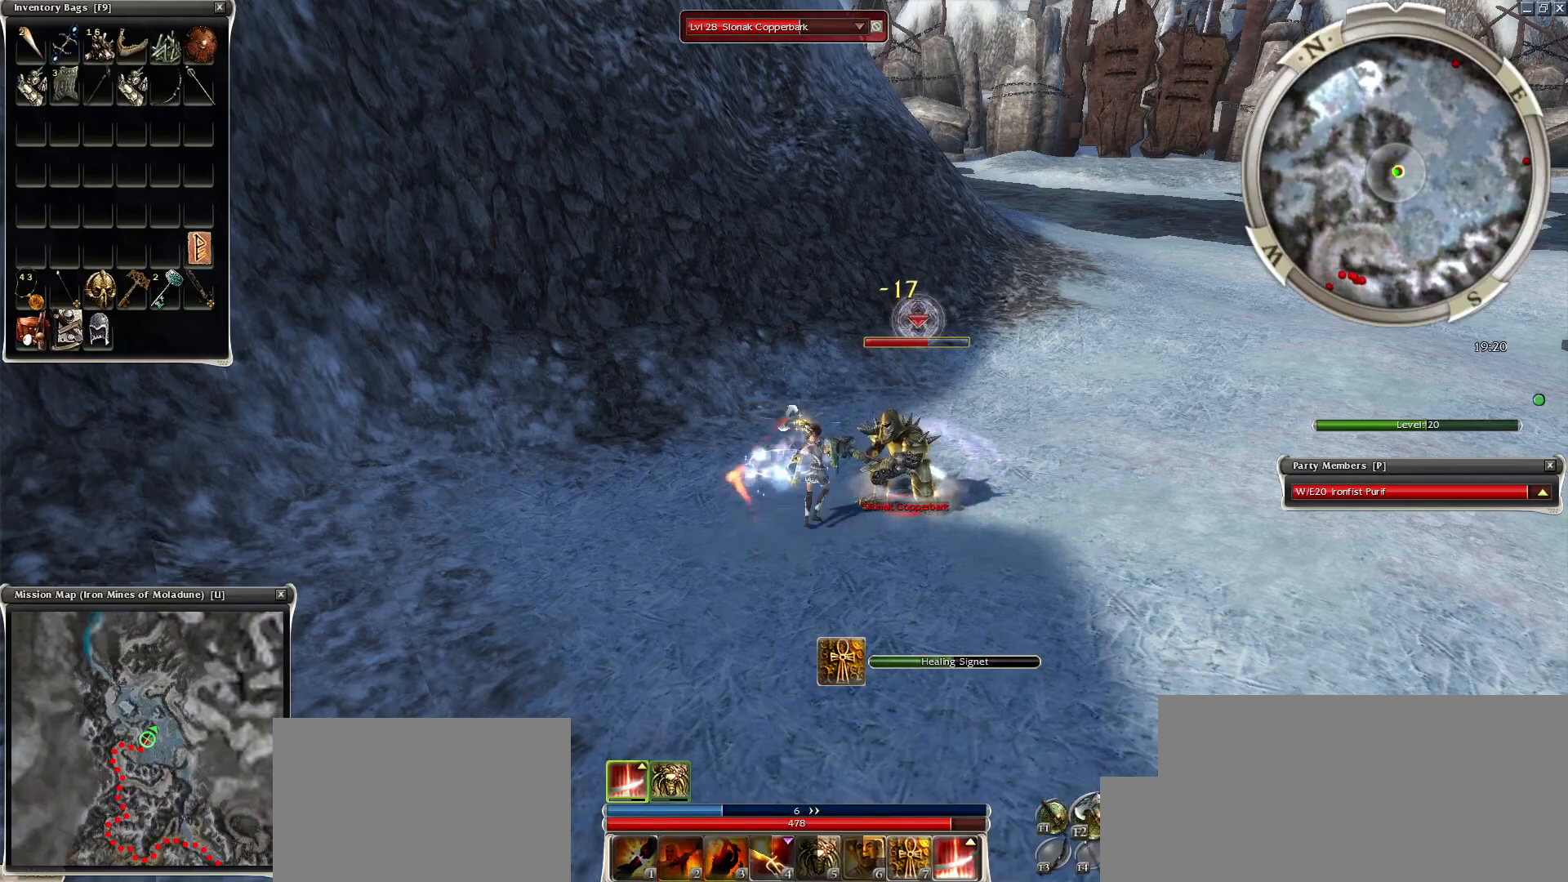
{"keys": [], "mouse": [], "events": [[334, "space", "down"], [400, "space", "up"]]}
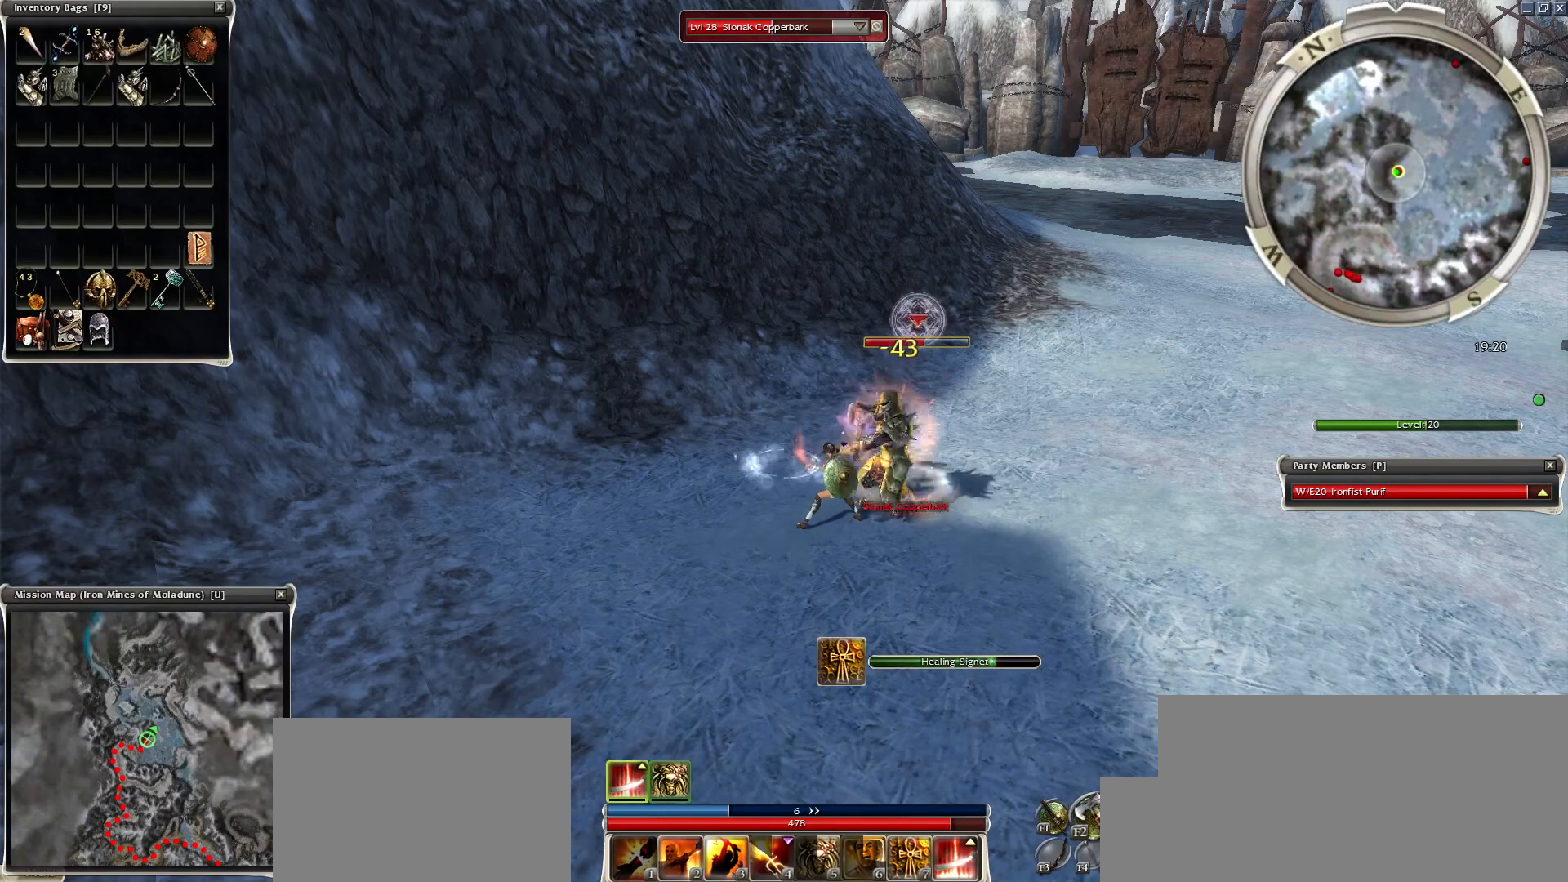
{"keys": [], "mouse": [], "events": [[50, "space", "down"], [150, "space", "up"], [250, "space", "down"], [400, "space", "up"]]}
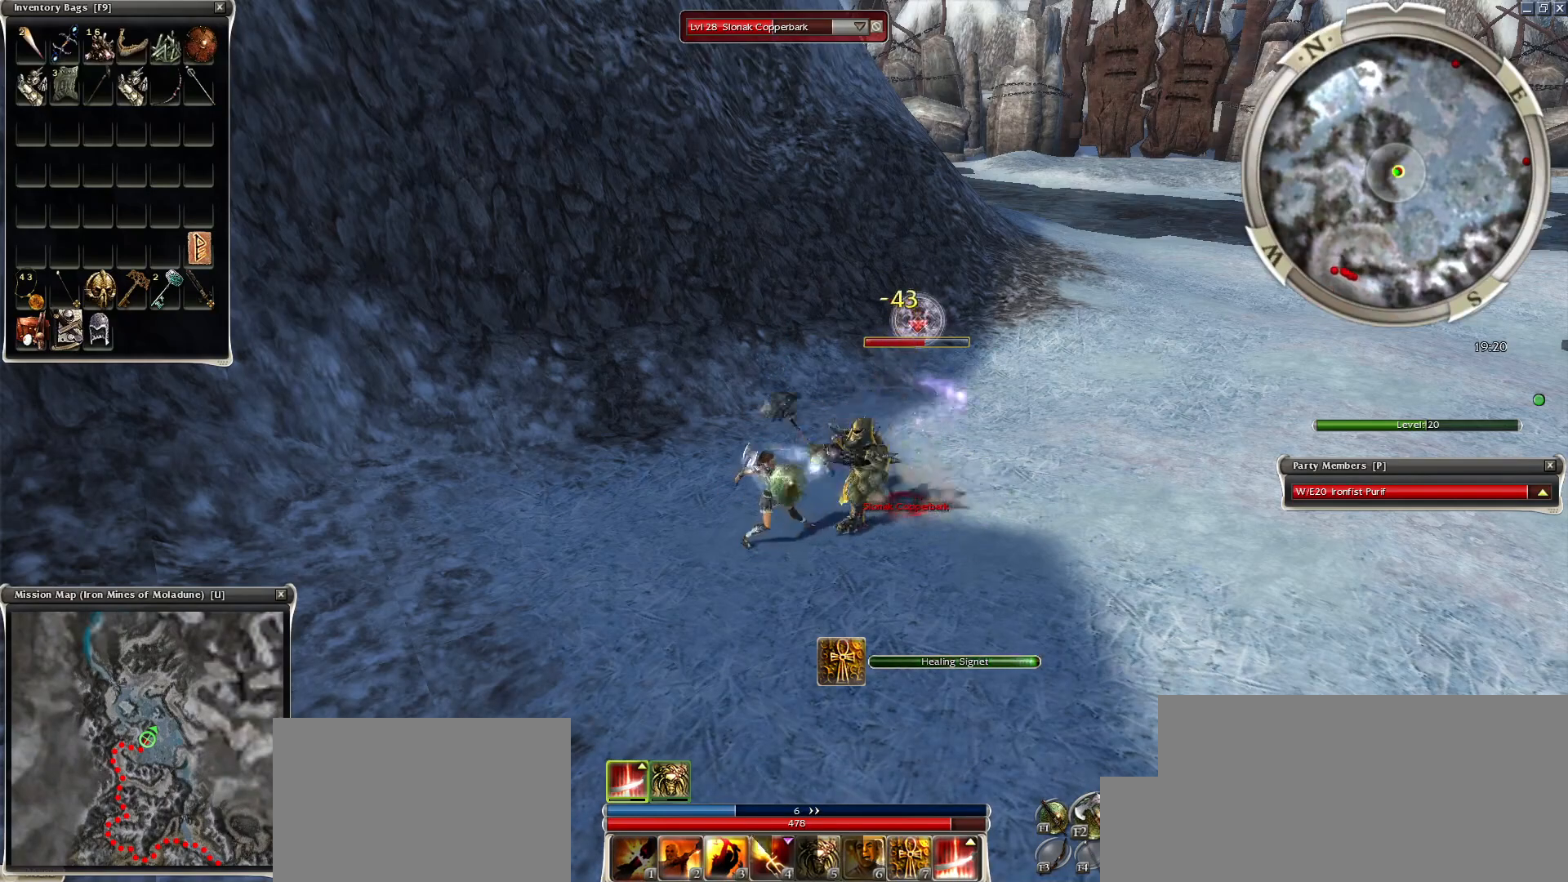
{"keys": ["z"], "mouse": ["right"], "events": [[250, "mouse_right", "down"], [450, "z", "down"]]}
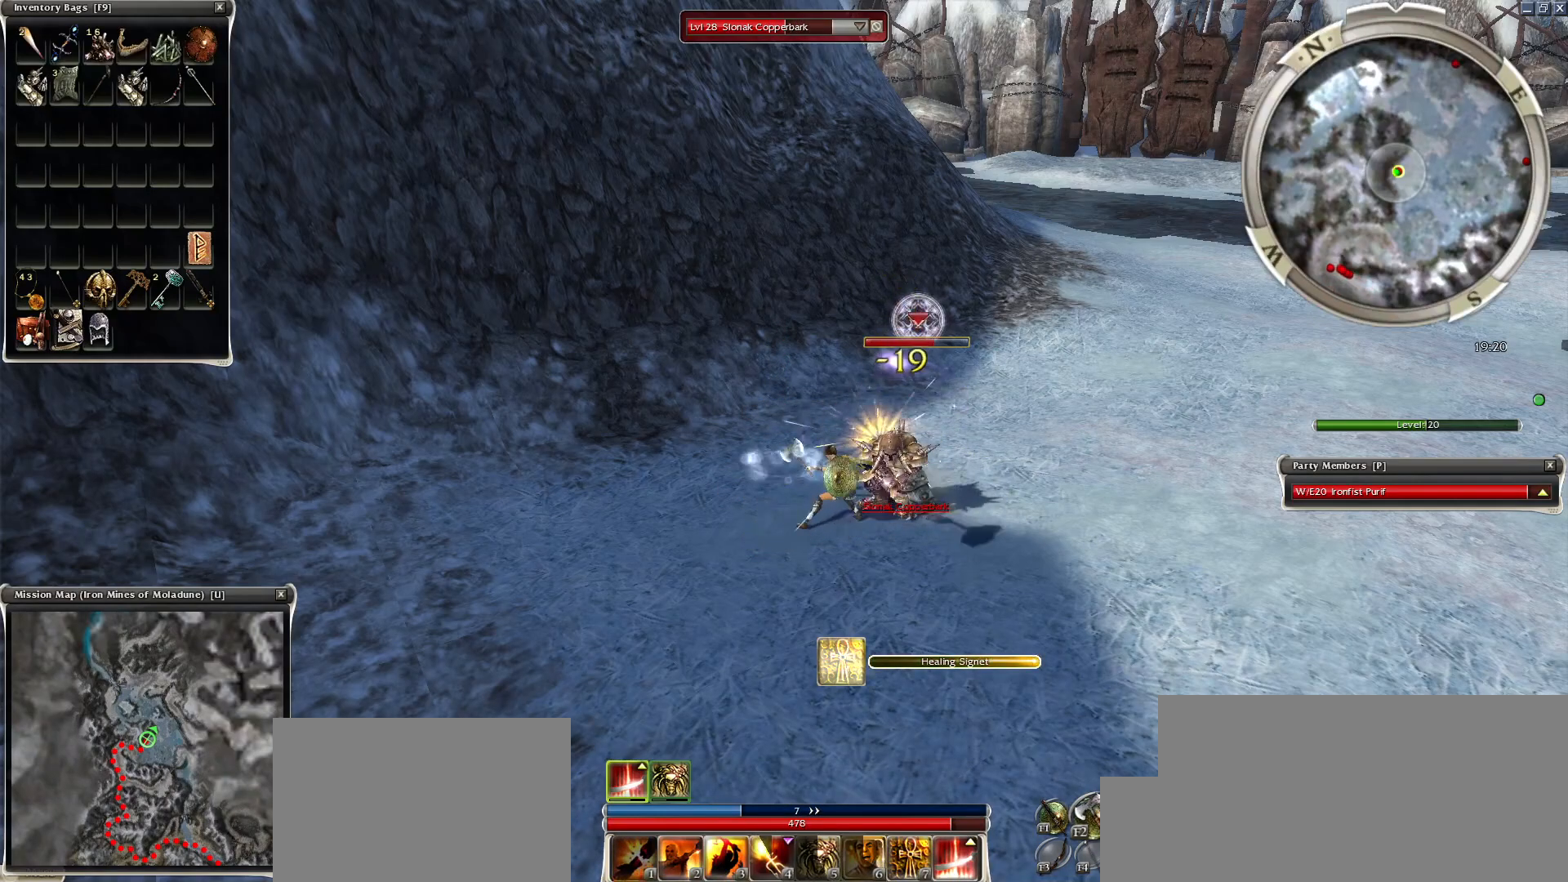
{"keys": ["2"], "mouse": [], "events": [[250, "space", "down"], [300, "z", "up"], [400, "mouse_right", "up"], [400, "space", "up"], [500, "2", "down"]]}
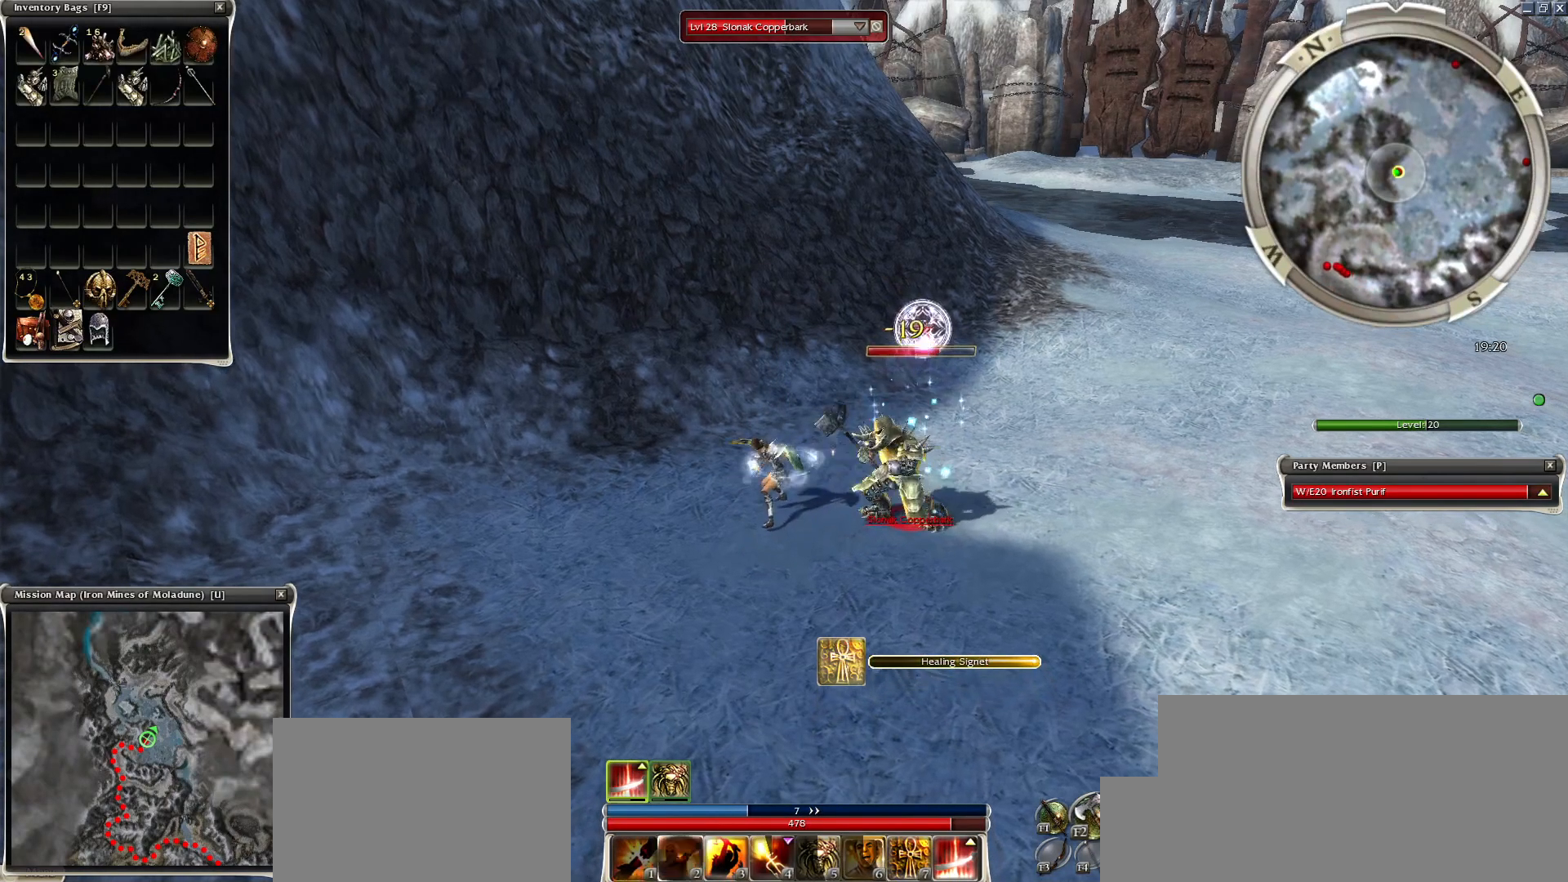
{"keys": [], "mouse": [], "events": [[50, "2", "up"], [150, "2", "down"], [200, "2", "up"]]}
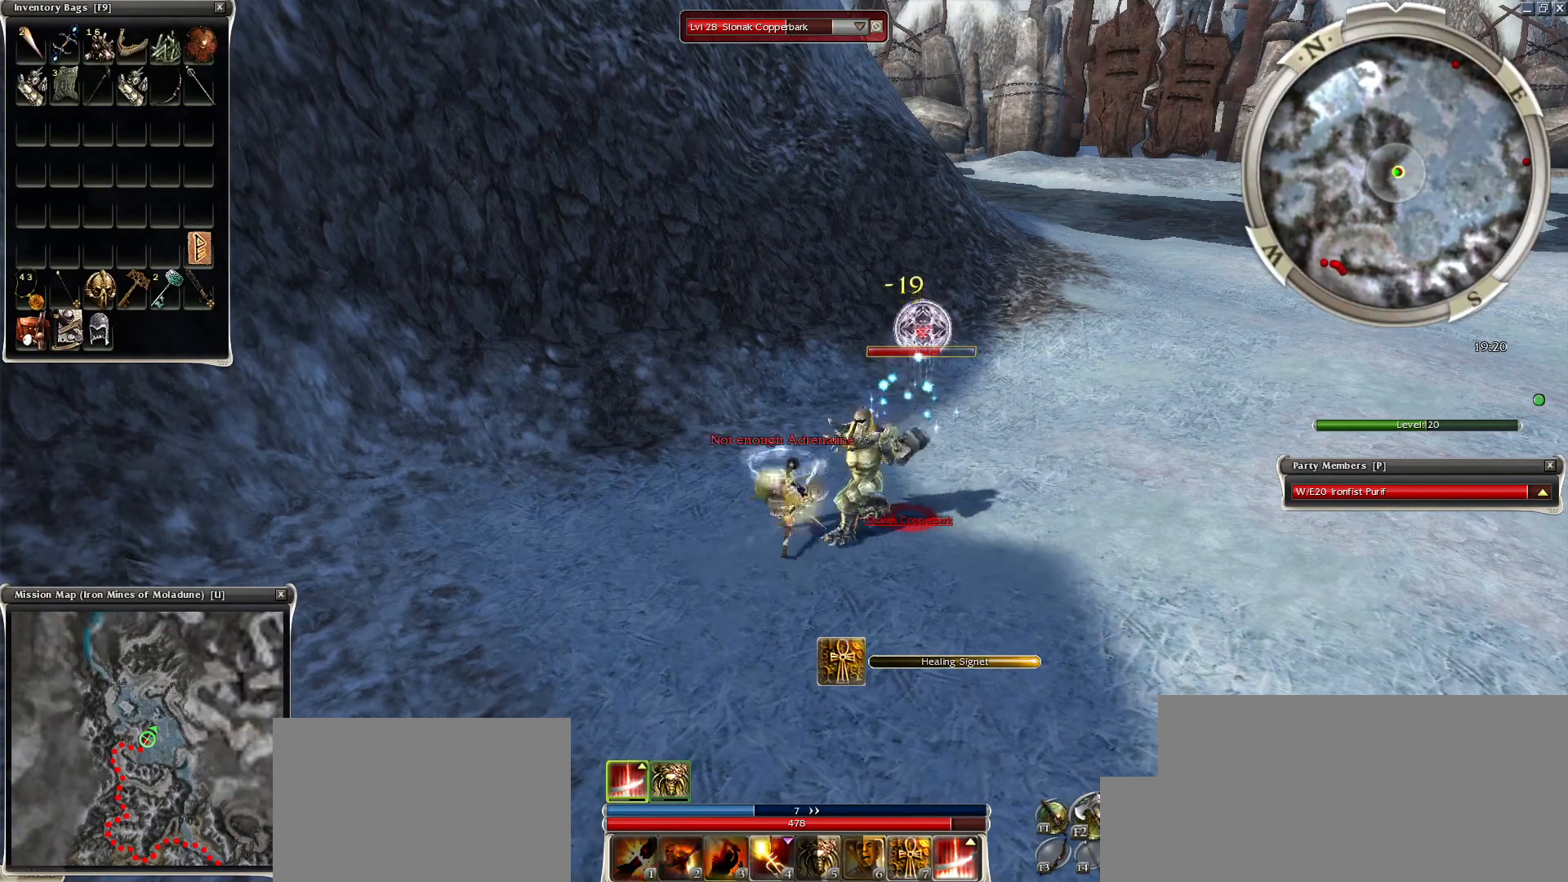
{"keys": [], "mouse": ["left"], "events": [[300, "space", "down"], [350, "space", "up"], [500, "mouse_left", "down"]]}
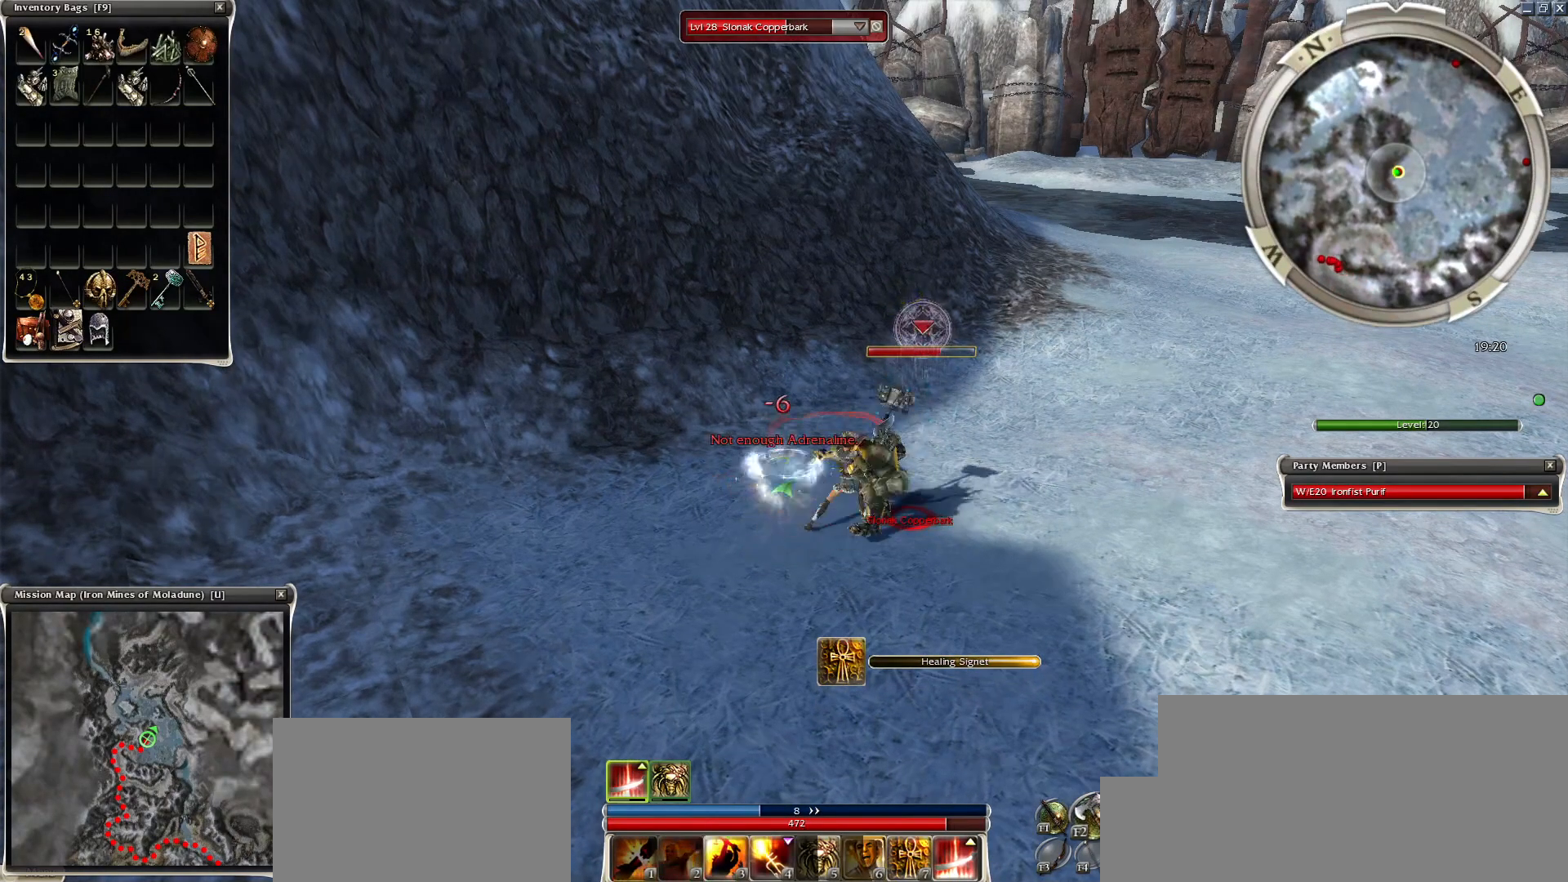
{"keys": ["space"], "mouse": ["right"], "events": [[100, "mouse_left", "up"], [150, "mouse_left", "down"], [300, "mouse_left", "up"], [500, "mouse_right", "down"], [500, "space", "down"]]}
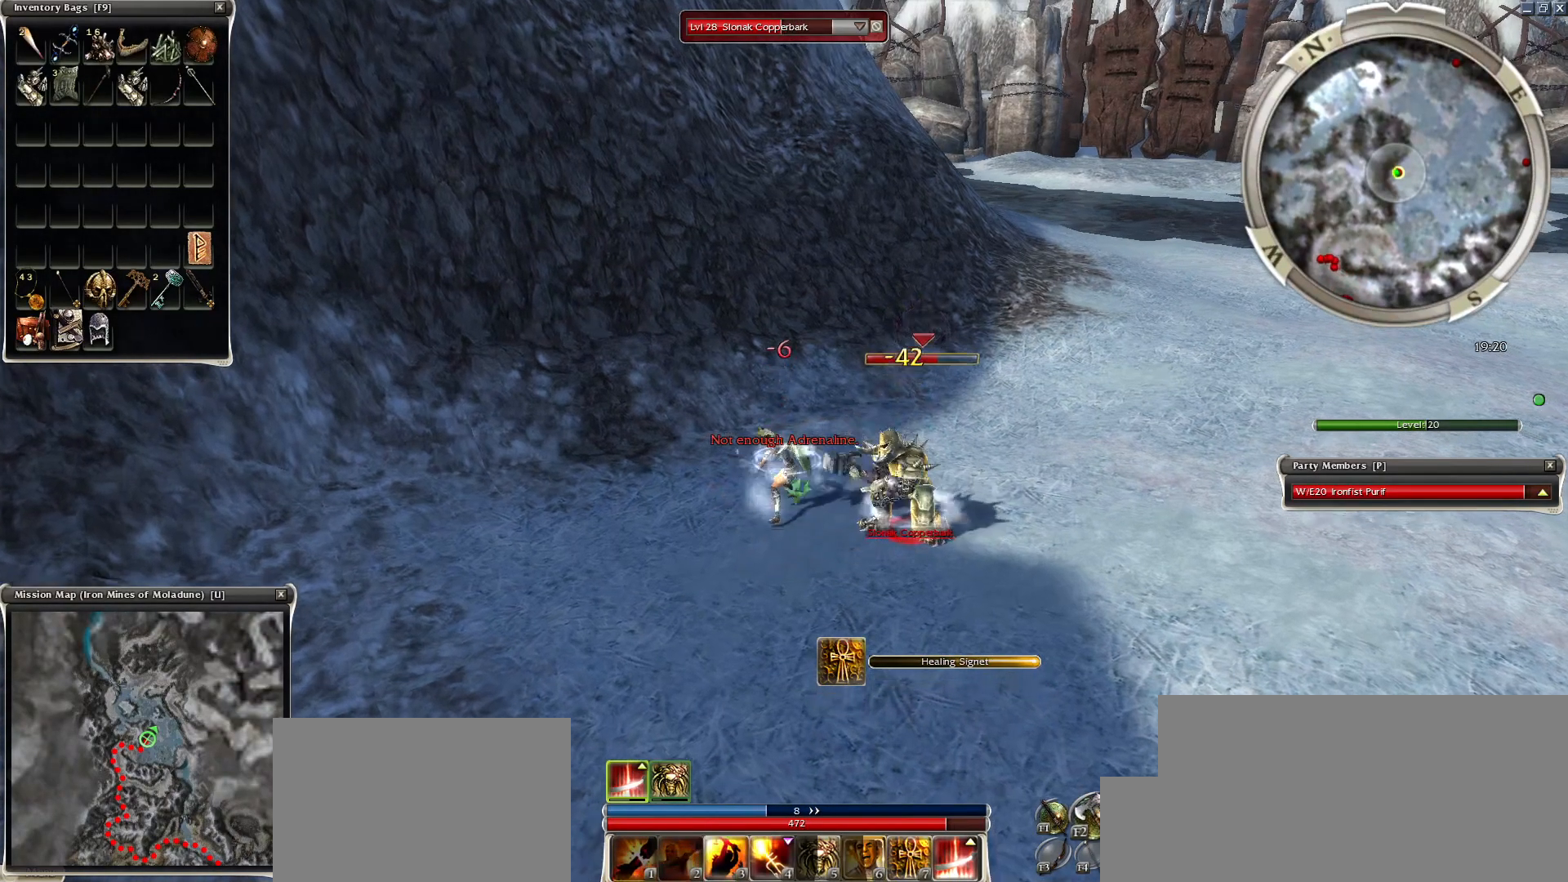
{"keys": ["space"], "mouse": [], "events": [[150, "mouse_right", "up"], [150, "space", "up"], [200, "space", "down"], [350, "space", "up"], [400, "space", "down"]]}
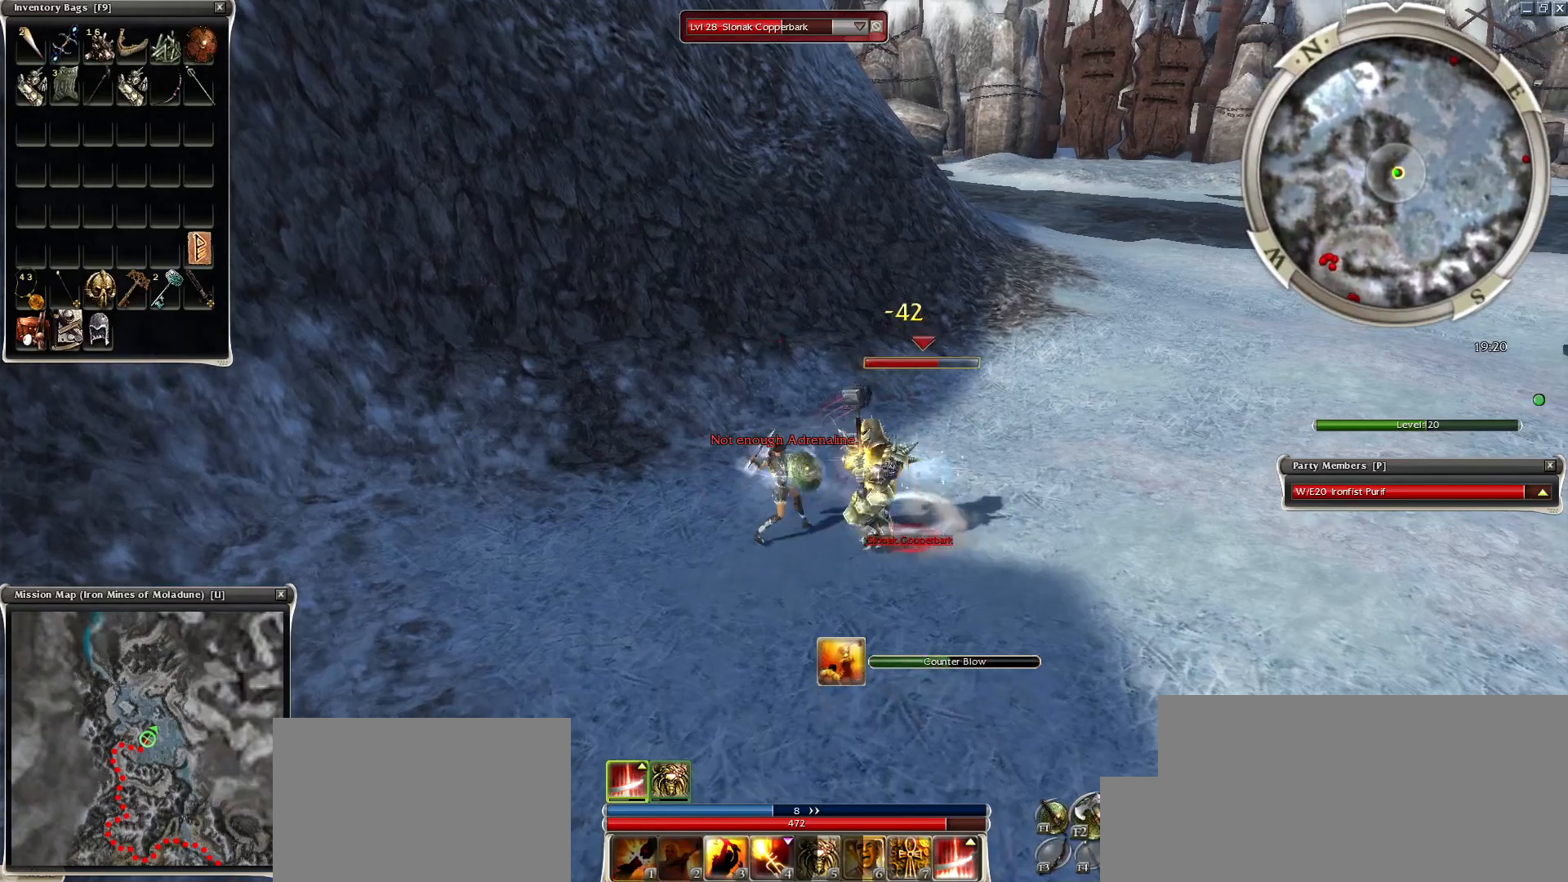
{"keys": [], "mouse": [], "events": [[100, "space", "up"], [200, "space", "down"], [334, "space", "up"]]}
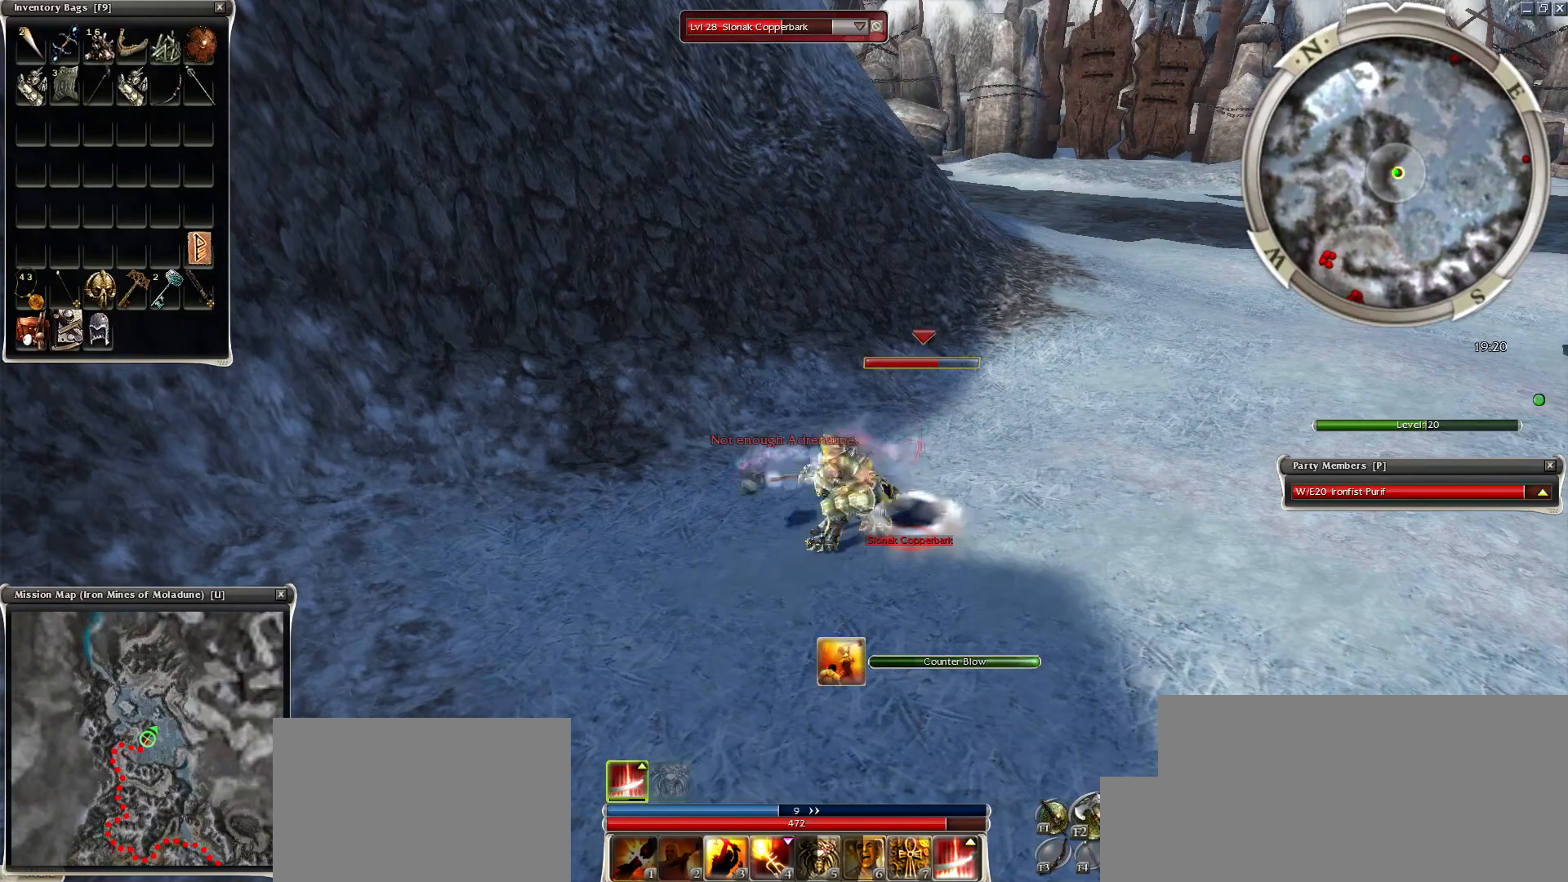
{"keys": ["e"], "mouse": [], "events": [[50, "mouse_left", "down"], [150, "mouse_left", "up"], [250, "mouse_left", "down"], [350, "mouse_left", "up"], [400, "mouse_left", "down"], [450, "e", "down"], [500, "mouse_left", "up"]]}
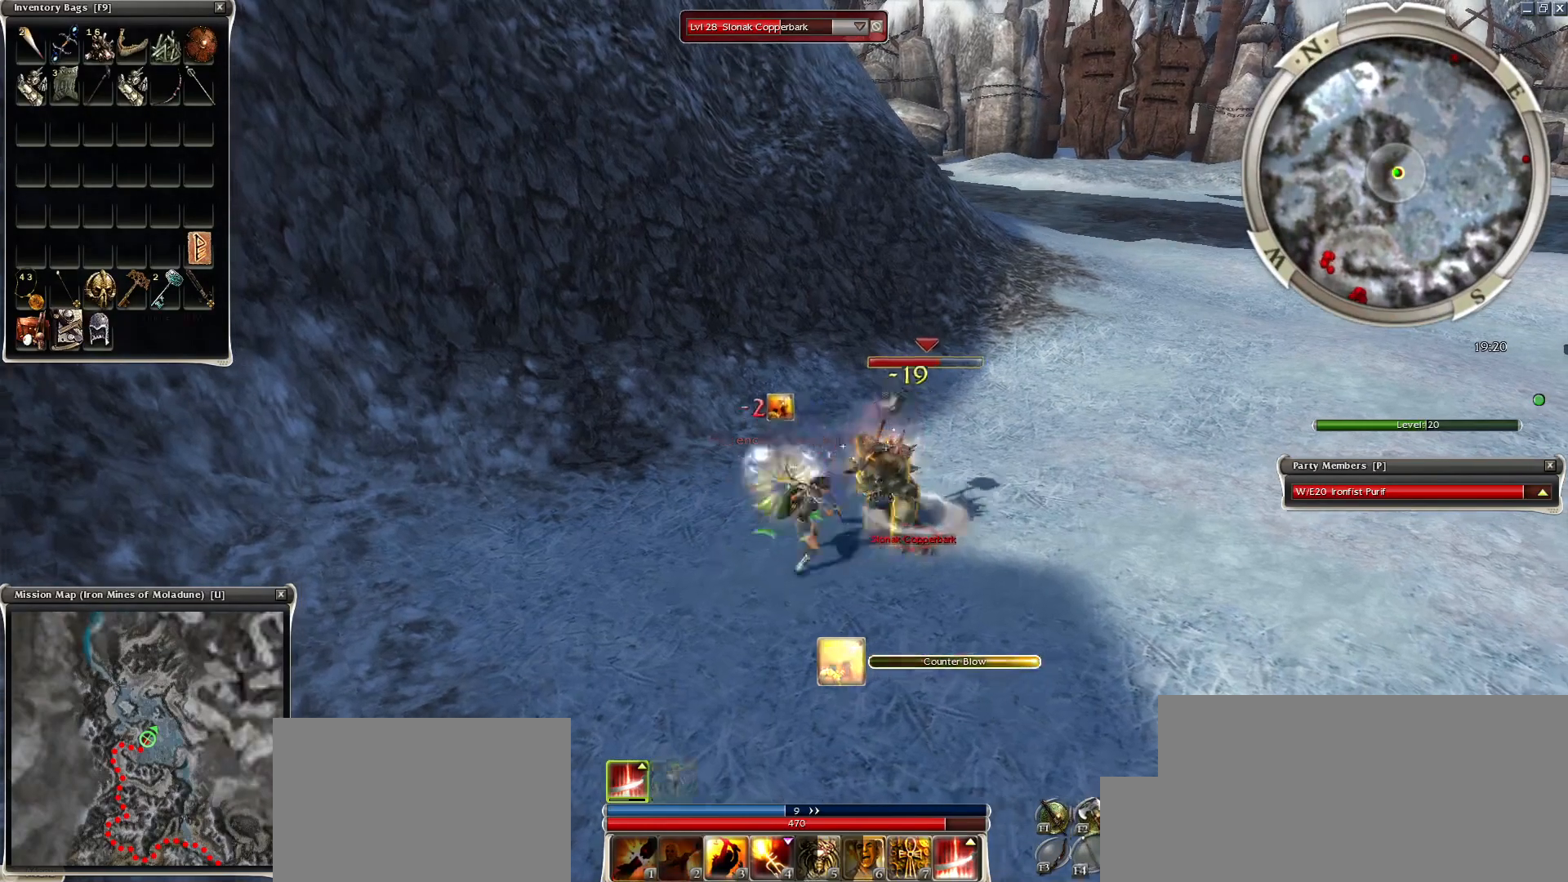
{"keys": [], "mouse": [], "events": [[50, "e", "up"], [100, "mouse_left", "down"], [150, "4", "down"], [150, "mouse_left", "up"], [250, "4", "up"], [350, "4", "down"], [400, "mouse_right", "down"], [500, "4", "up"], [500, "mouse_right", "up"]]}
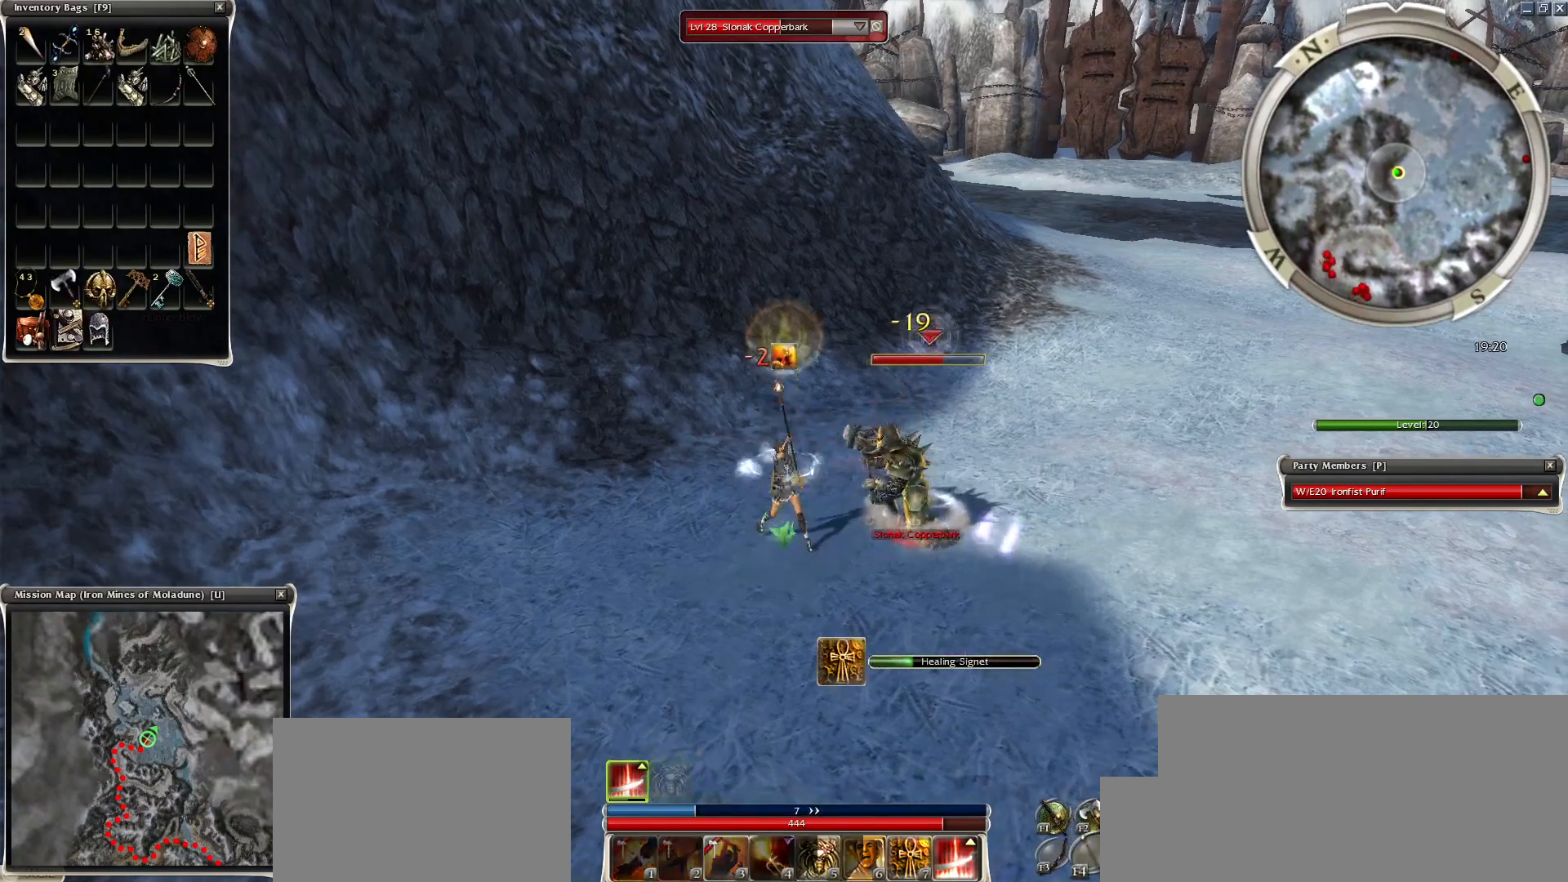
{"keys": [], "mouse": ["right"], "events": [[100, "mouse_right", "down"], [200, "mouse_right", "up"], [300, "mouse_right", "down"], [400, "mouse_right", "up"], [450, "mouse_right", "down"]]}
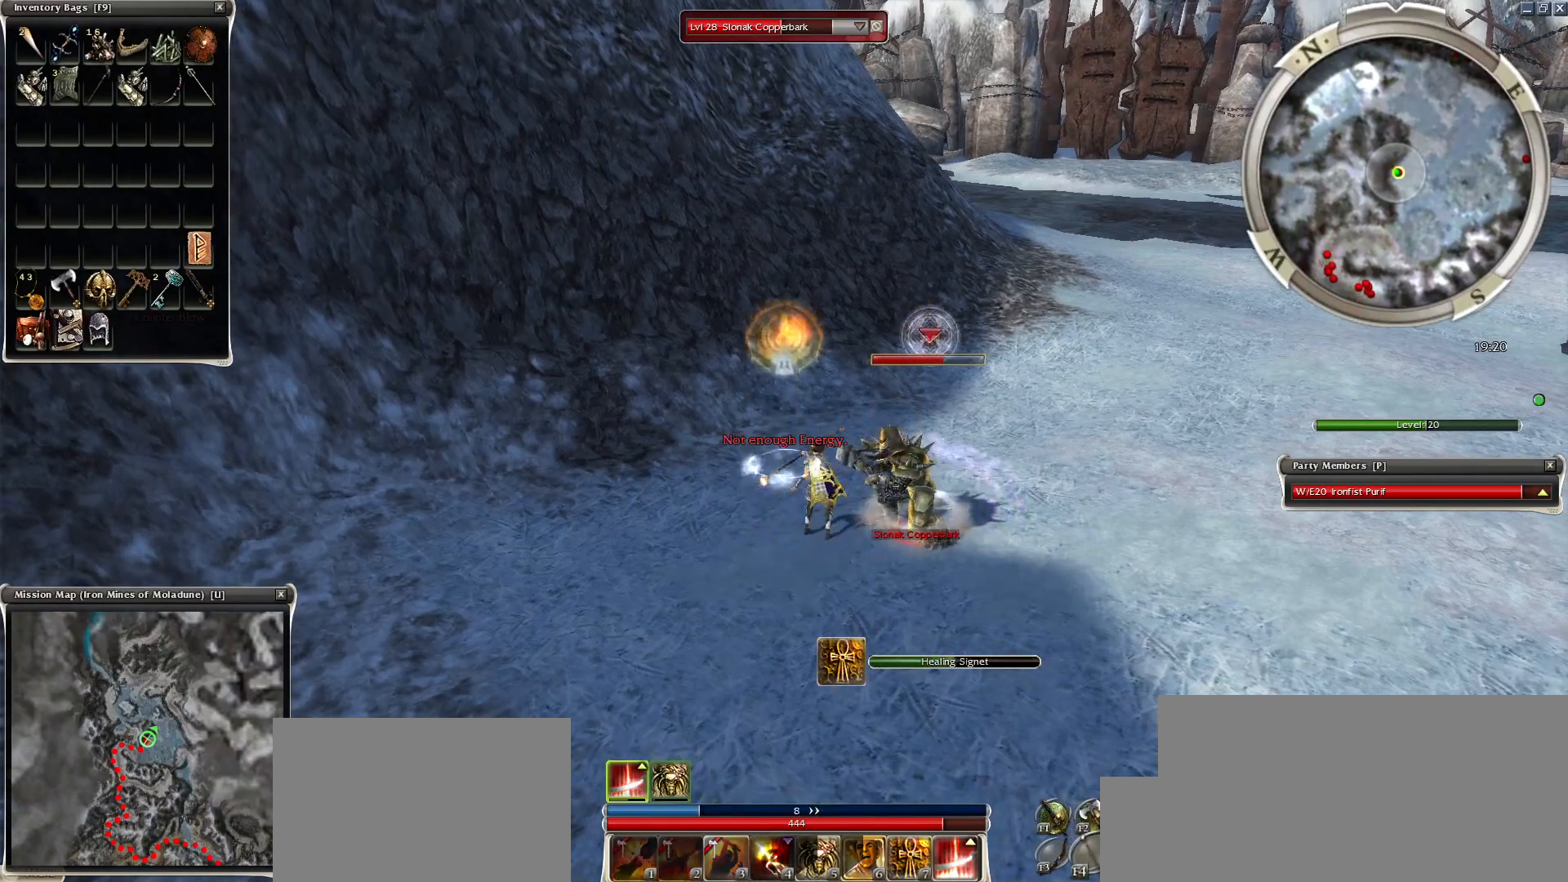
{"keys": [], "mouse": ["left"], "events": [[50, "mouse_right", "up"], [334, "mouse_left", "down"], [450, "mouse_left", "up"], [500, "mouse_left", "down"]]}
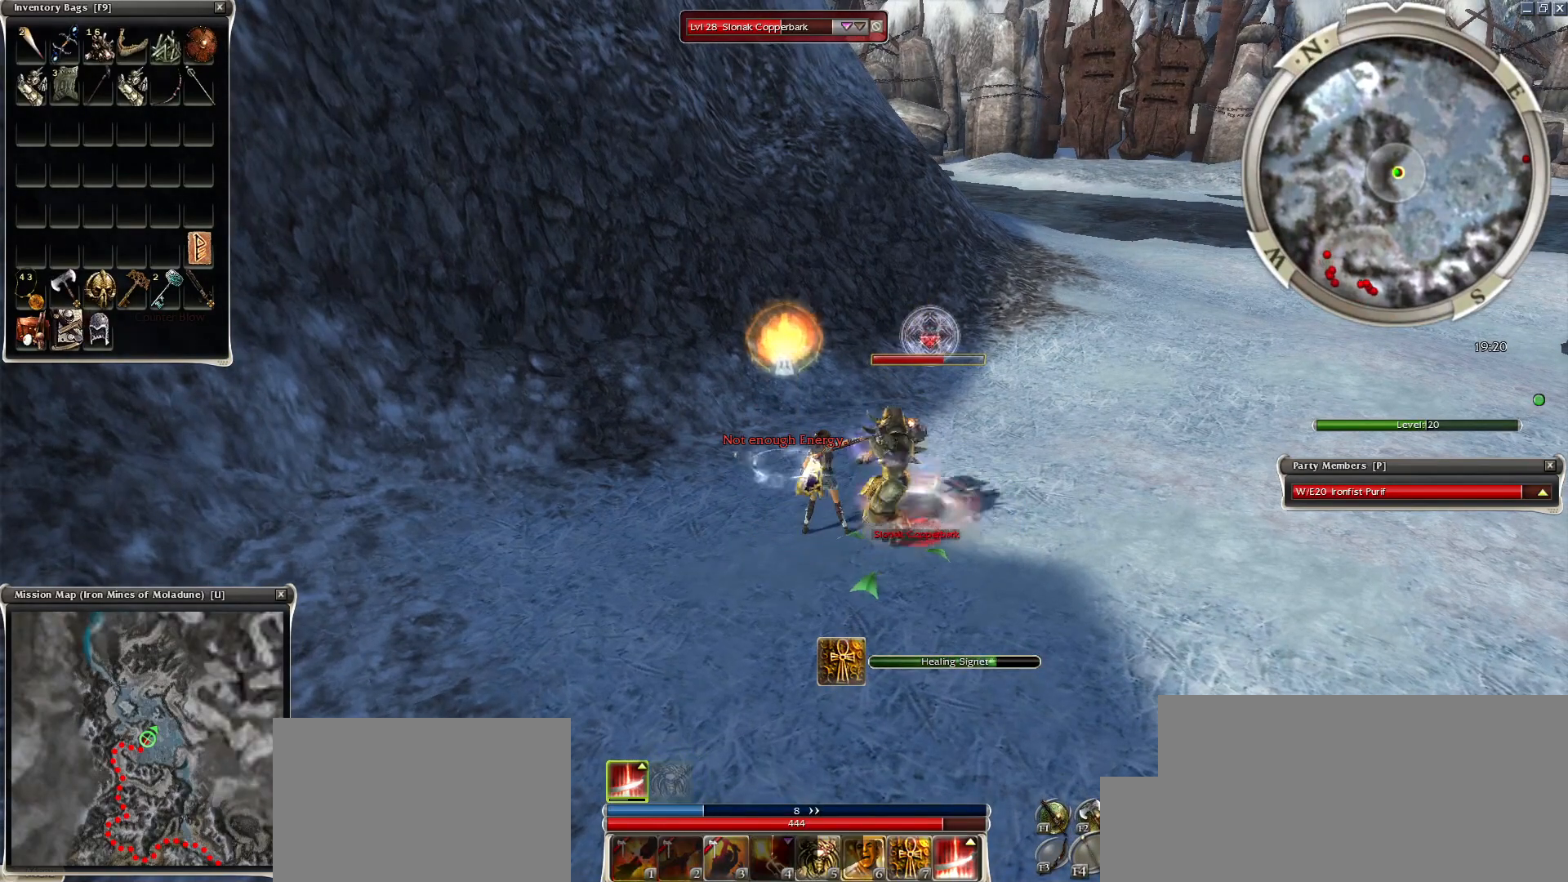
{"keys": [], "mouse": ["left"], "events": [[100, "mouse_left", "up"], [150, "mouse_left", "down"], [250, "mouse_left", "up"], [300, "mouse_left", "down"], [400, "mouse_left", "up"], [500, "mouse_left", "down"]]}
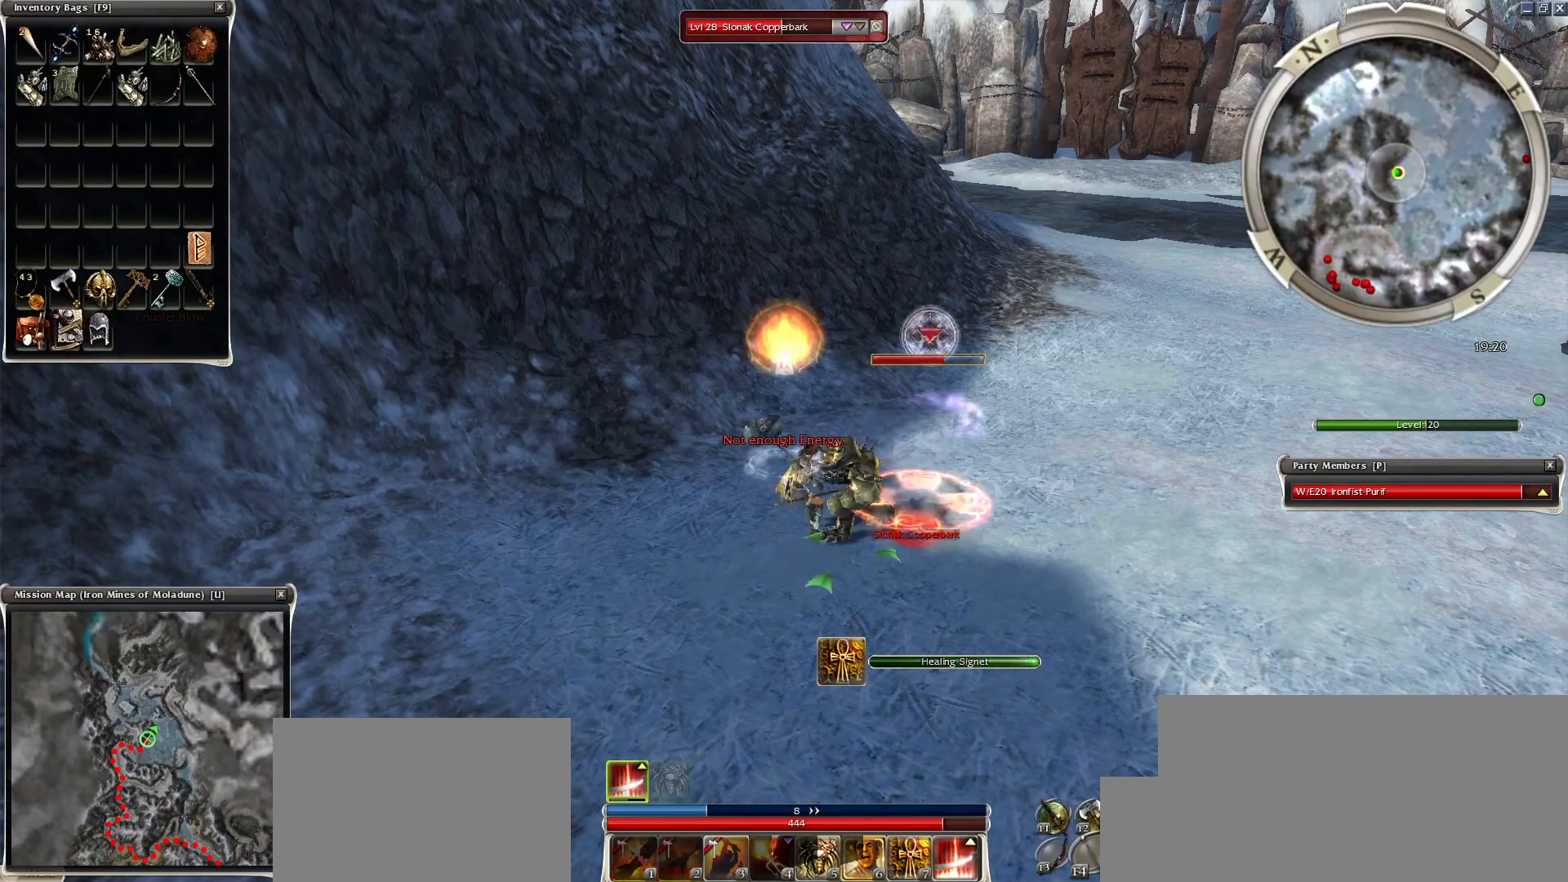
{"keys": ["space"], "mouse": []}
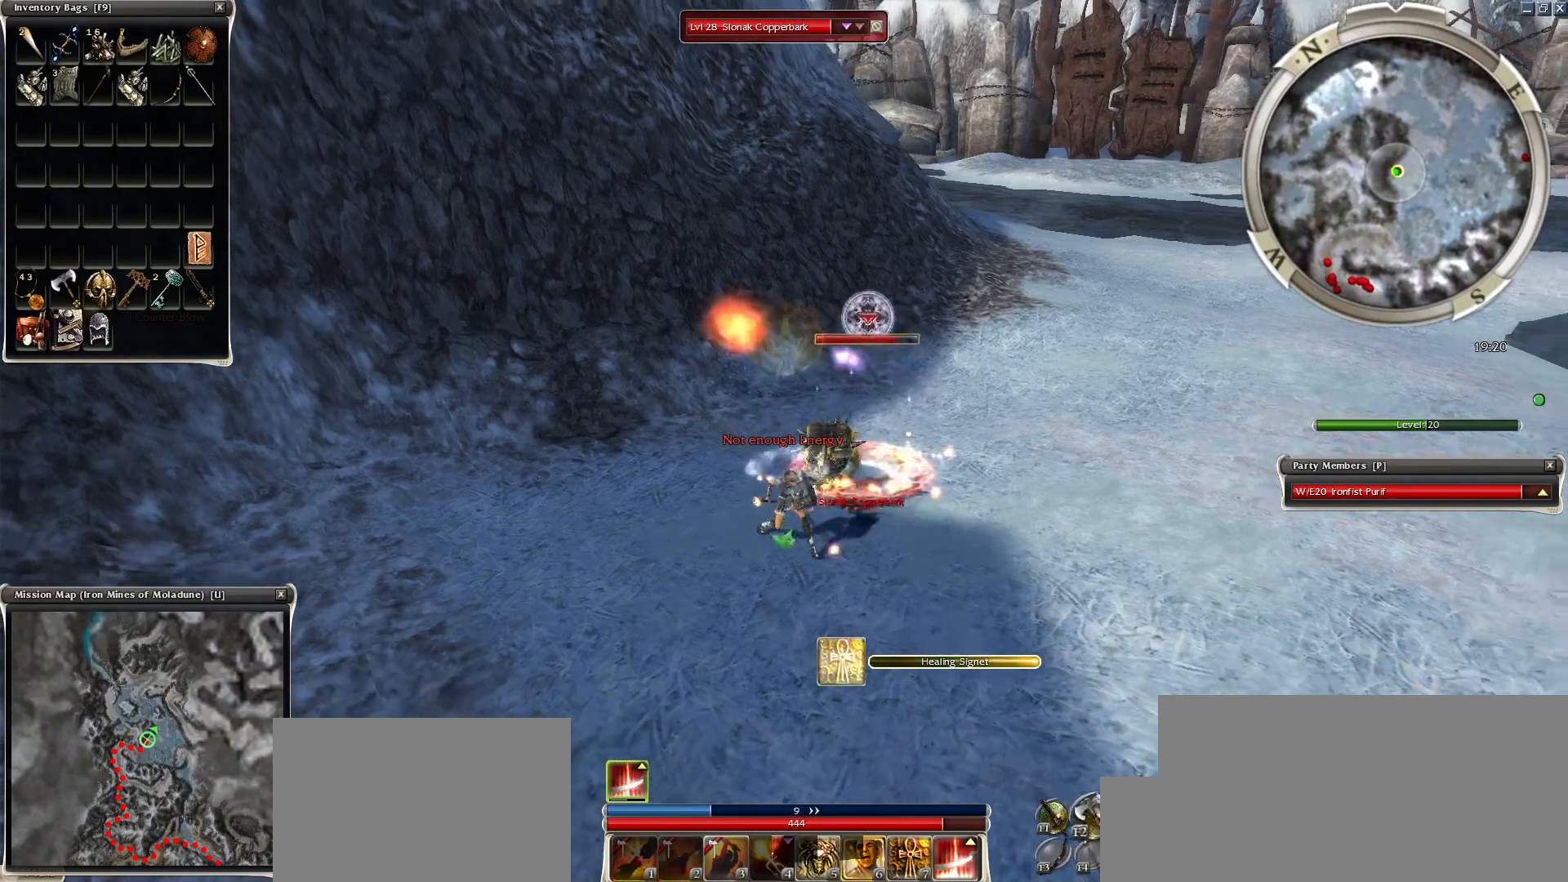
{"keys": ["space"], "mouse": [], "events": [[150, "space", "up"], [200, "space", "down"], [350, "space", "up"], [400, "mouse_right", "down"], [450, "space", "down"], [500, "mouse_right", "up"]]}
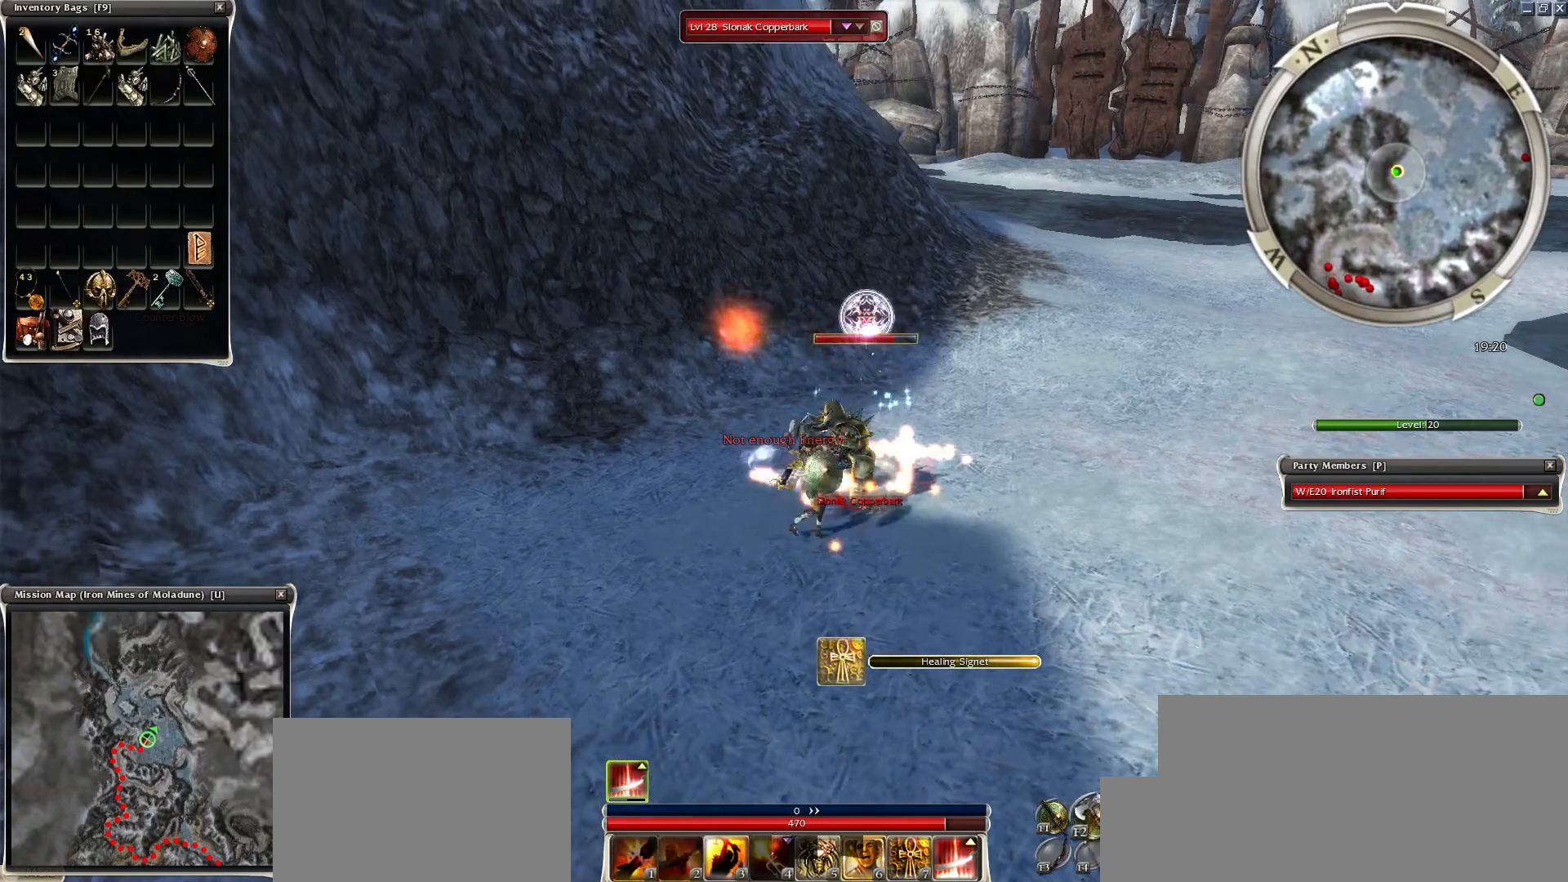
{"keys": [], "mouse": ["left"], "events": [[150, "space", "up"], [300, "mouse_left", "down"], [400, "mouse_left", "up"], [450, "mouse_left", "down"]]}
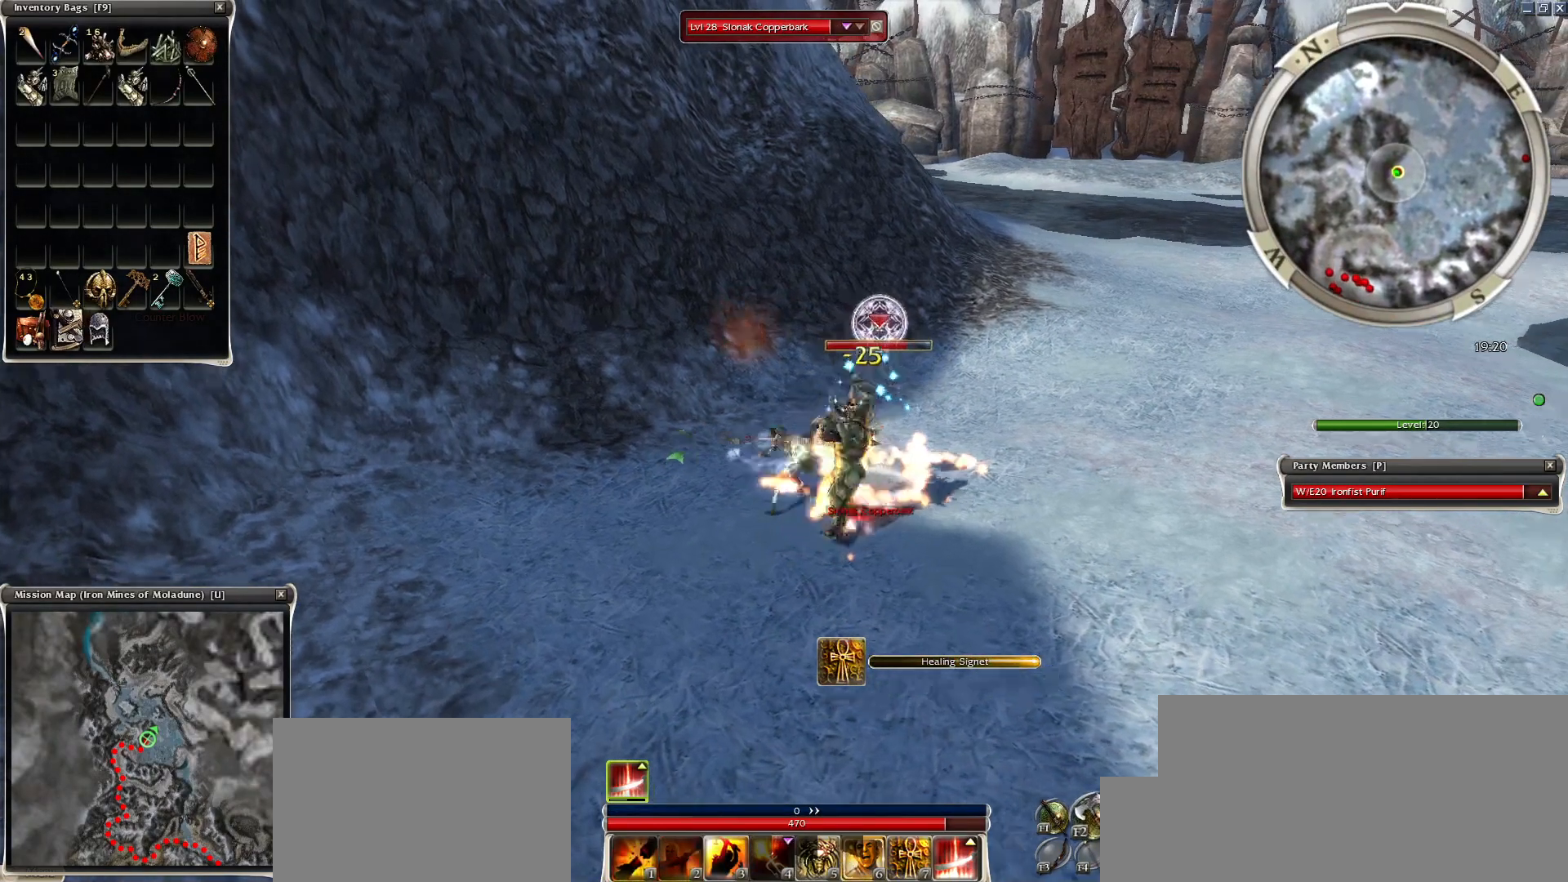
{"keys": [], "mouse": [], "events": [[150, "mouse_left", "up"], [150, "space", "down"], [300, "space", "up"], [400, "space", "down"], [500, "space", "up"]]}
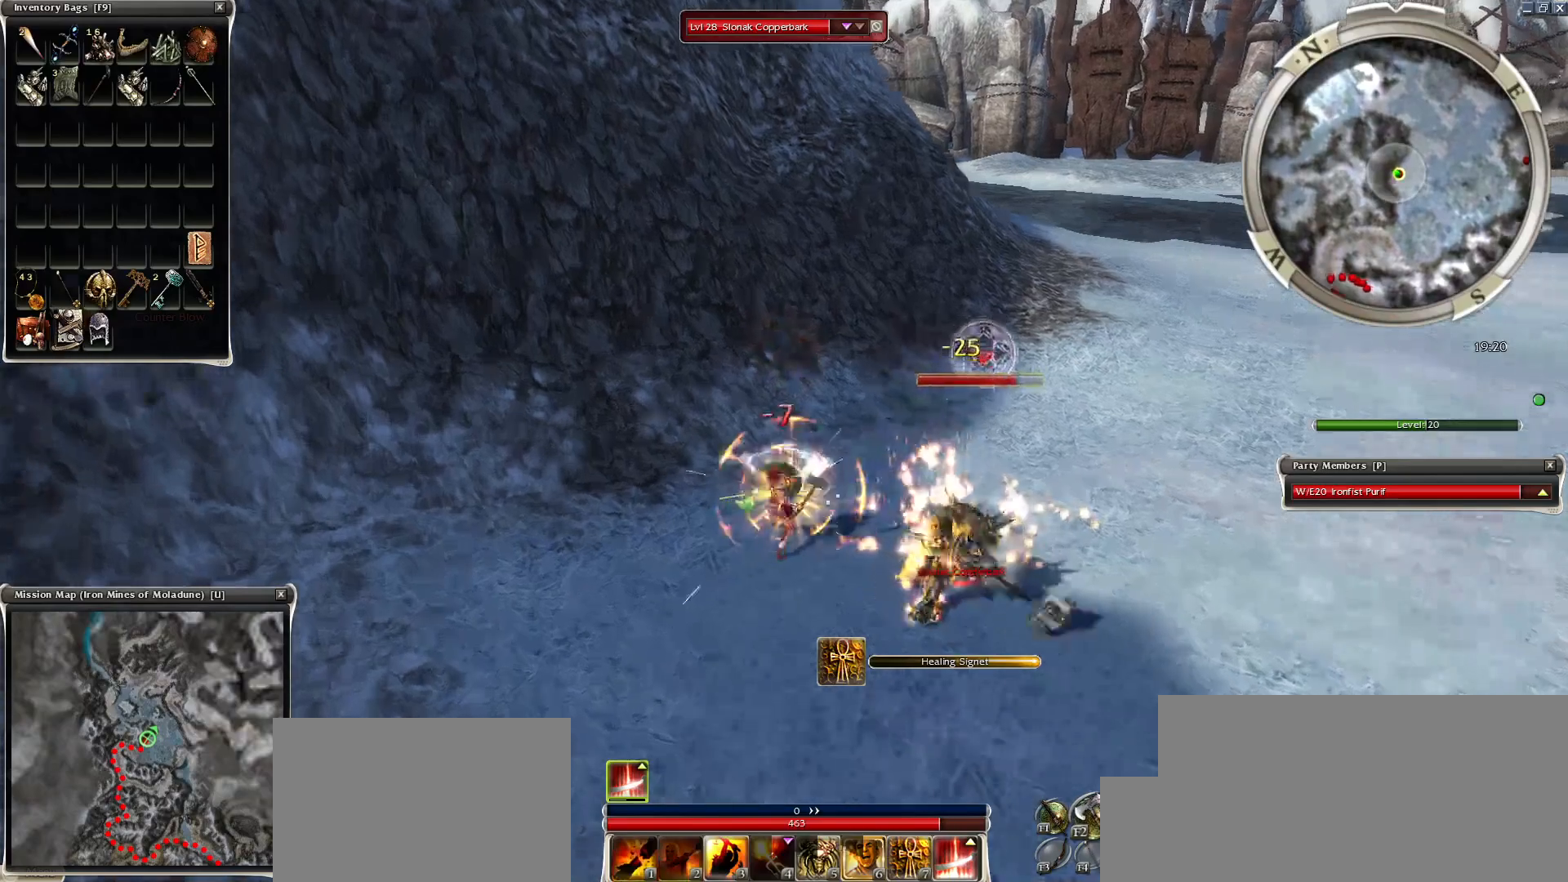
{"keys": [], "mouse": [], "events": [[100, "space", "down"], [250, "space", "up"], [350, "space", "down"], [500, "space", "up"]]}
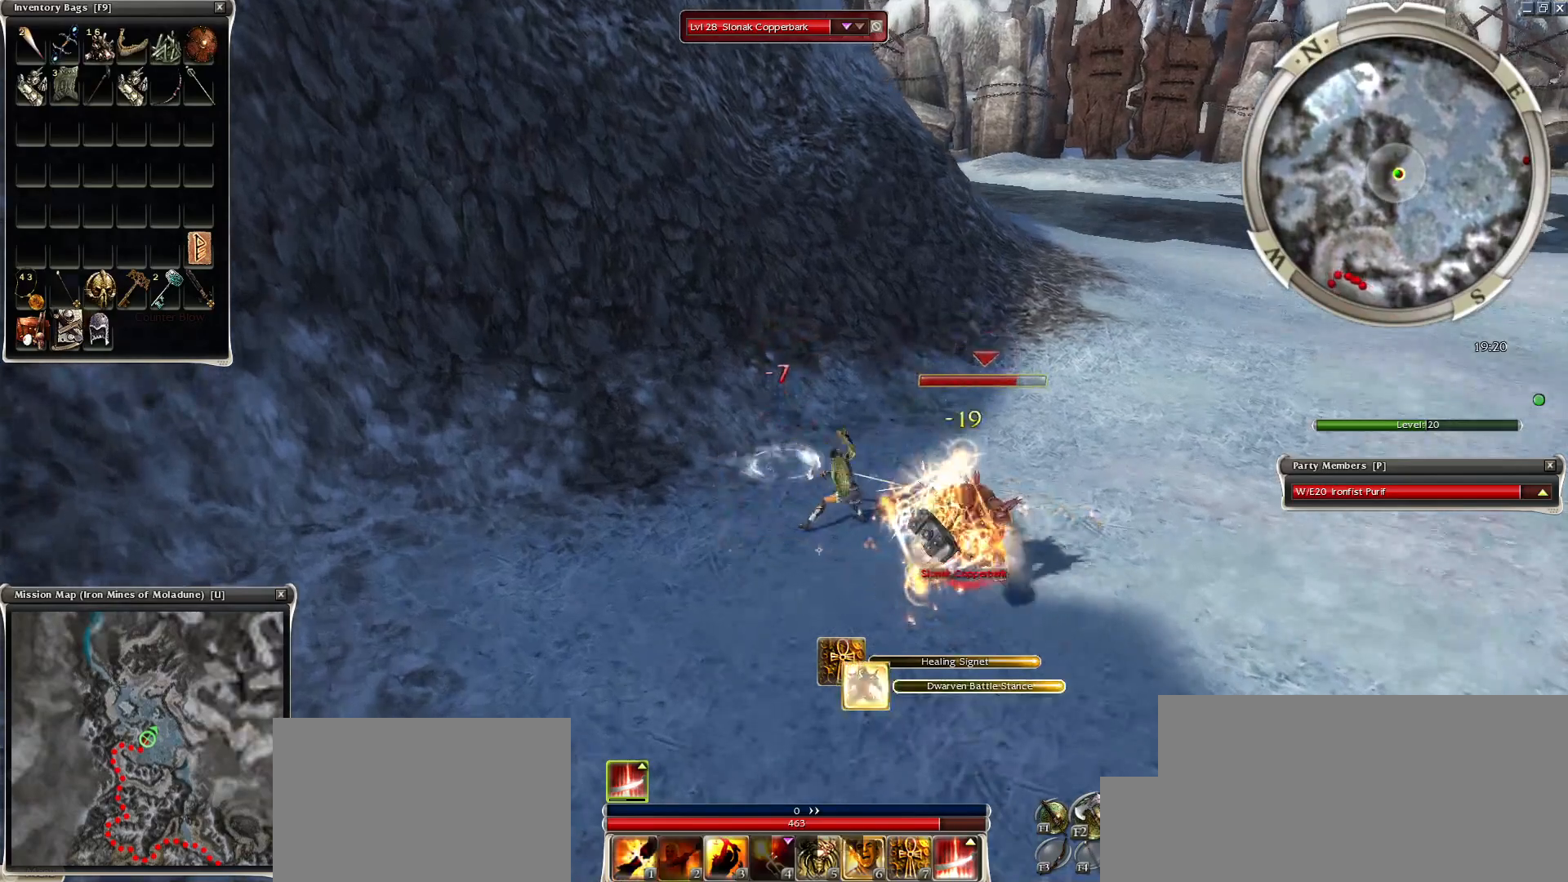
{"keys": [], "mouse": [], "events": [[100, "space", "down"], [200, "space", "up"], [350, "space", "down"], [500, "space", "up"]]}
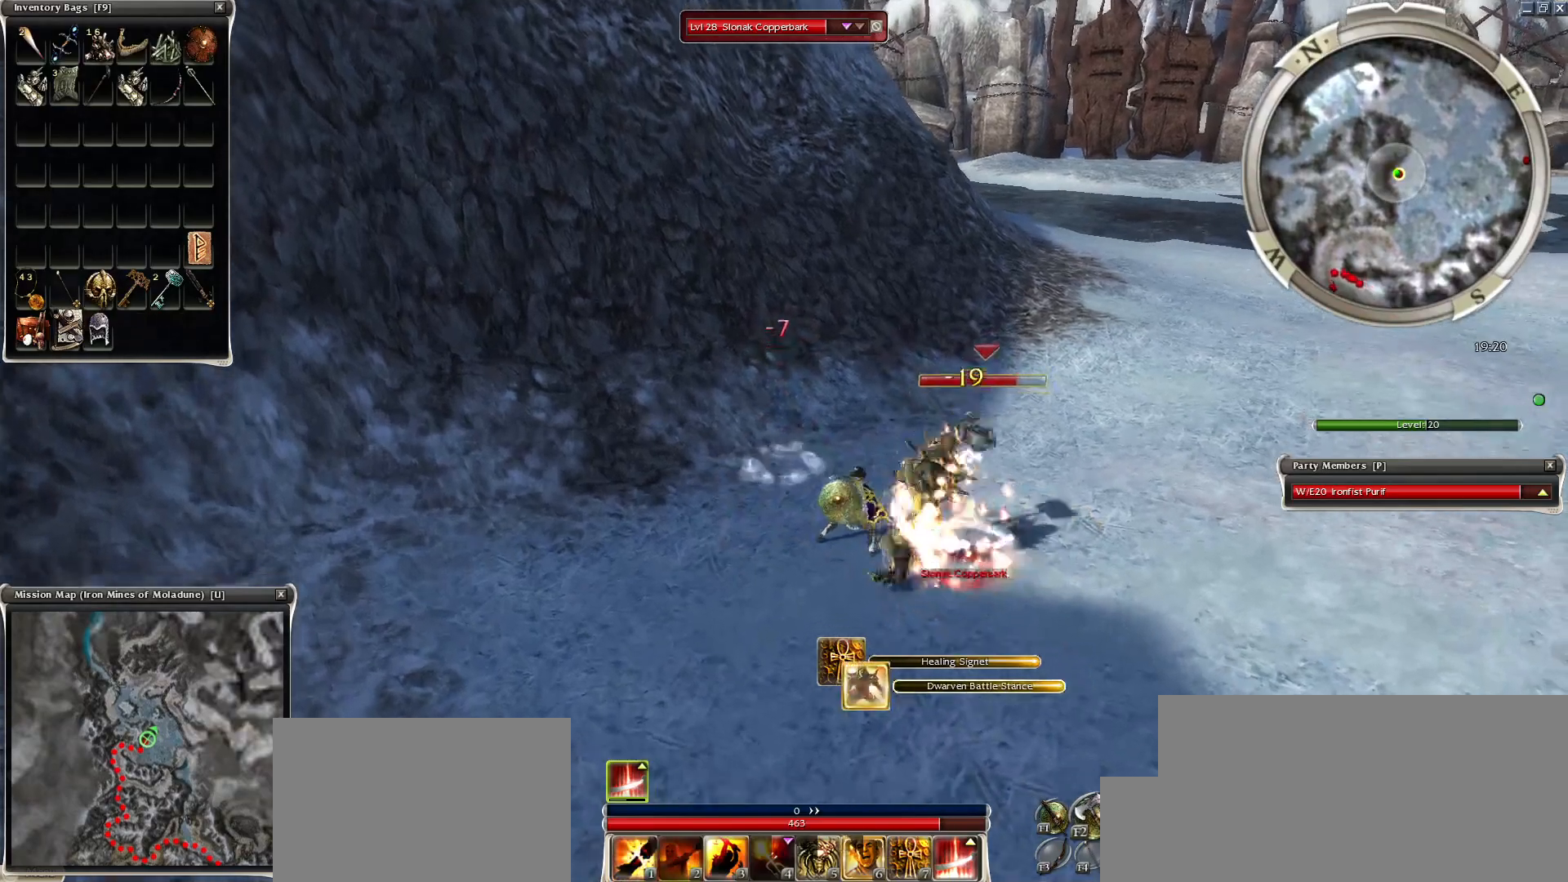
{"keys": ["space"], "mouse": [], "events": [[200, "1", "down"], [300, "1", "up"], [500, "space", "down"]]}
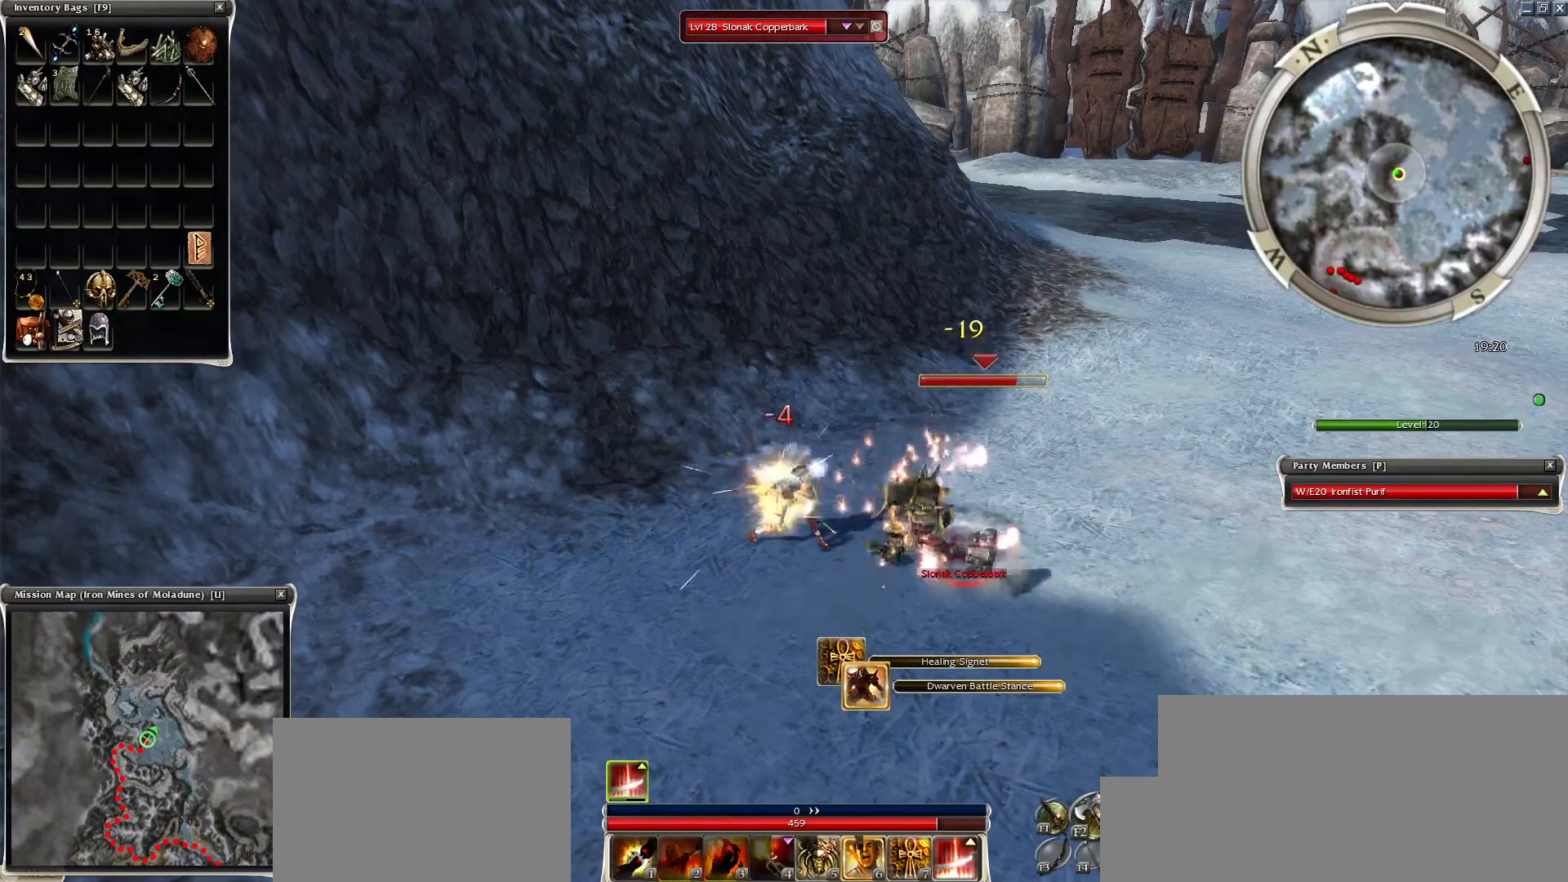
{"keys": [], "mouse": ["left"], "events": [[150, "space", "up"], [350, "mouse_left", "down"], [450, "mouse_left", "up"], [500, "mouse_left", "down"]]}